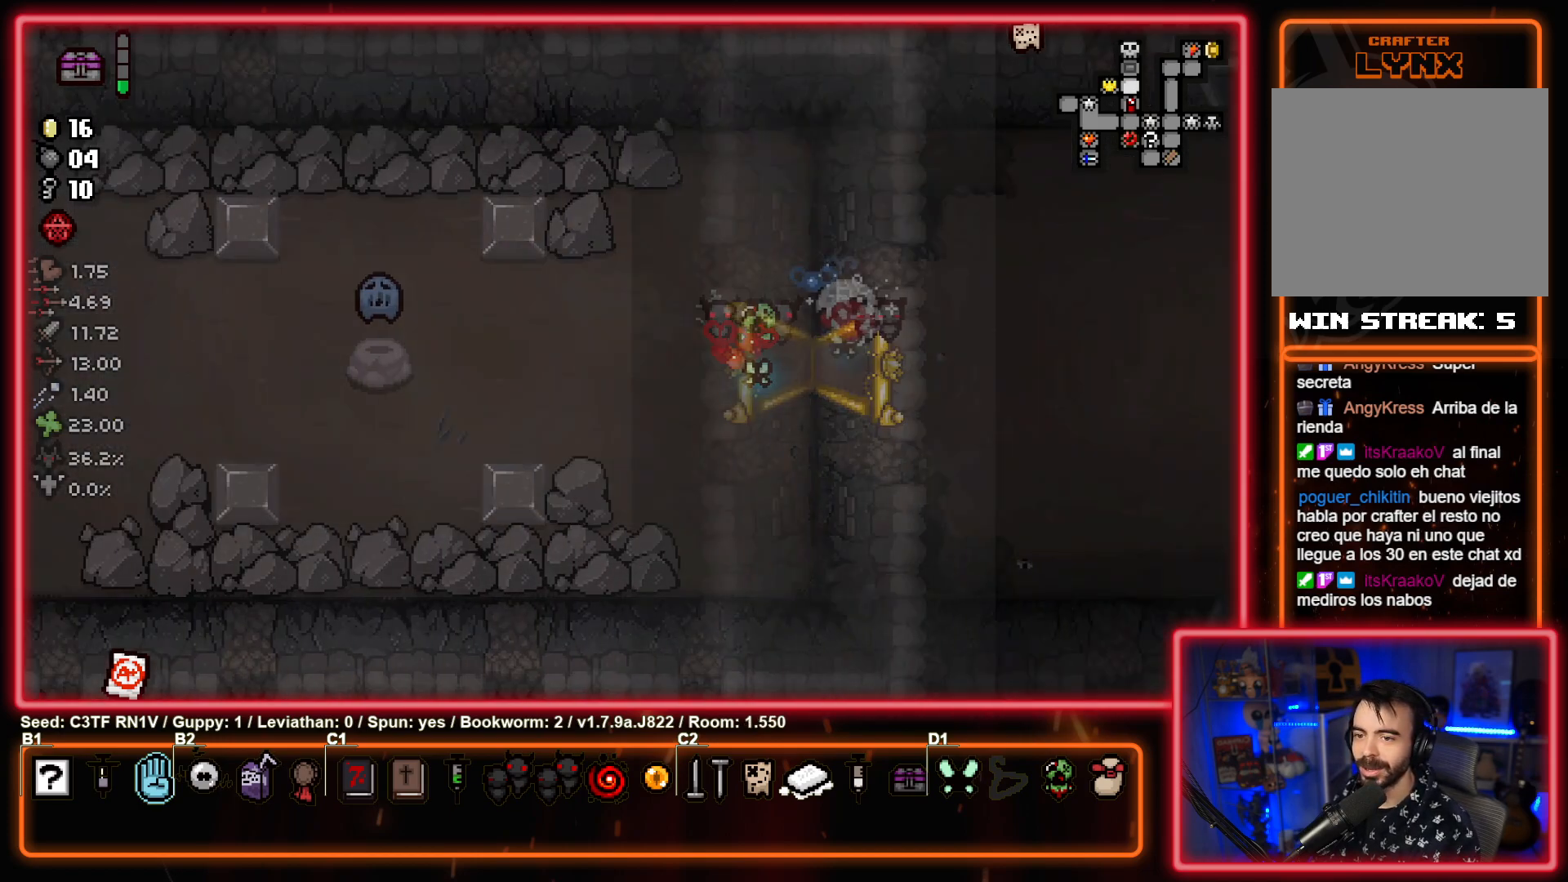
Gameplay with a controller (PlayStation layout); each line is a JSON object with the inputs held at the frame after it. "events" lists button and stick changes between this image and that frame as [ms after this image, input, new state], when the widget could be followed in between. Not read: right_stick.
{"buttons": [], "left_stick": "down-right", "events": [[483, "left_stick", "down-right"]]}
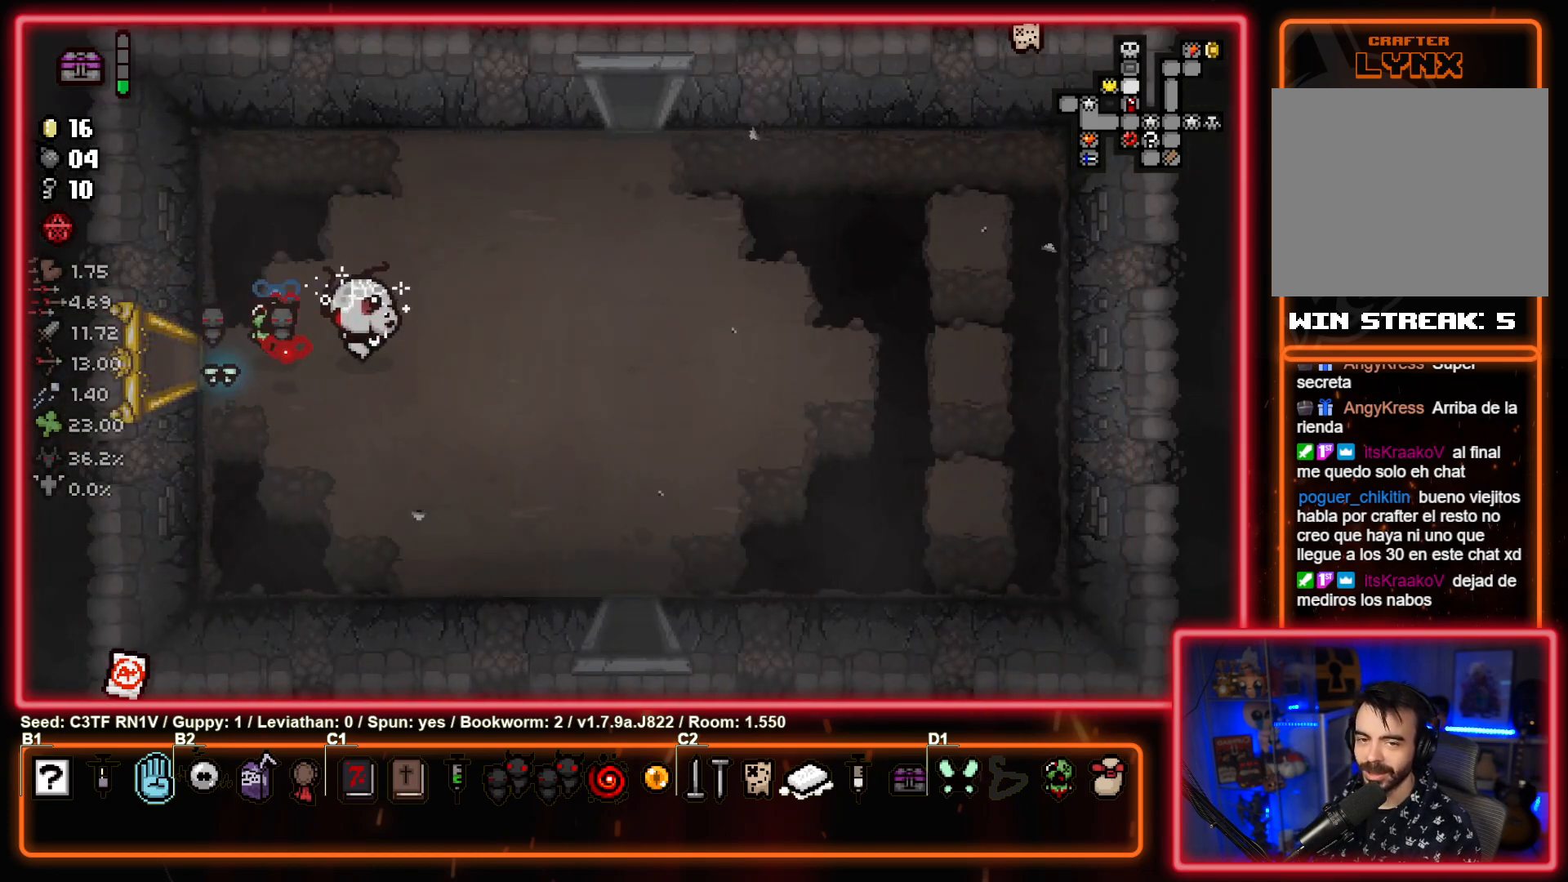
{"buttons": [], "left_stick": "down", "events": [[433, "left_stick", "down"]]}
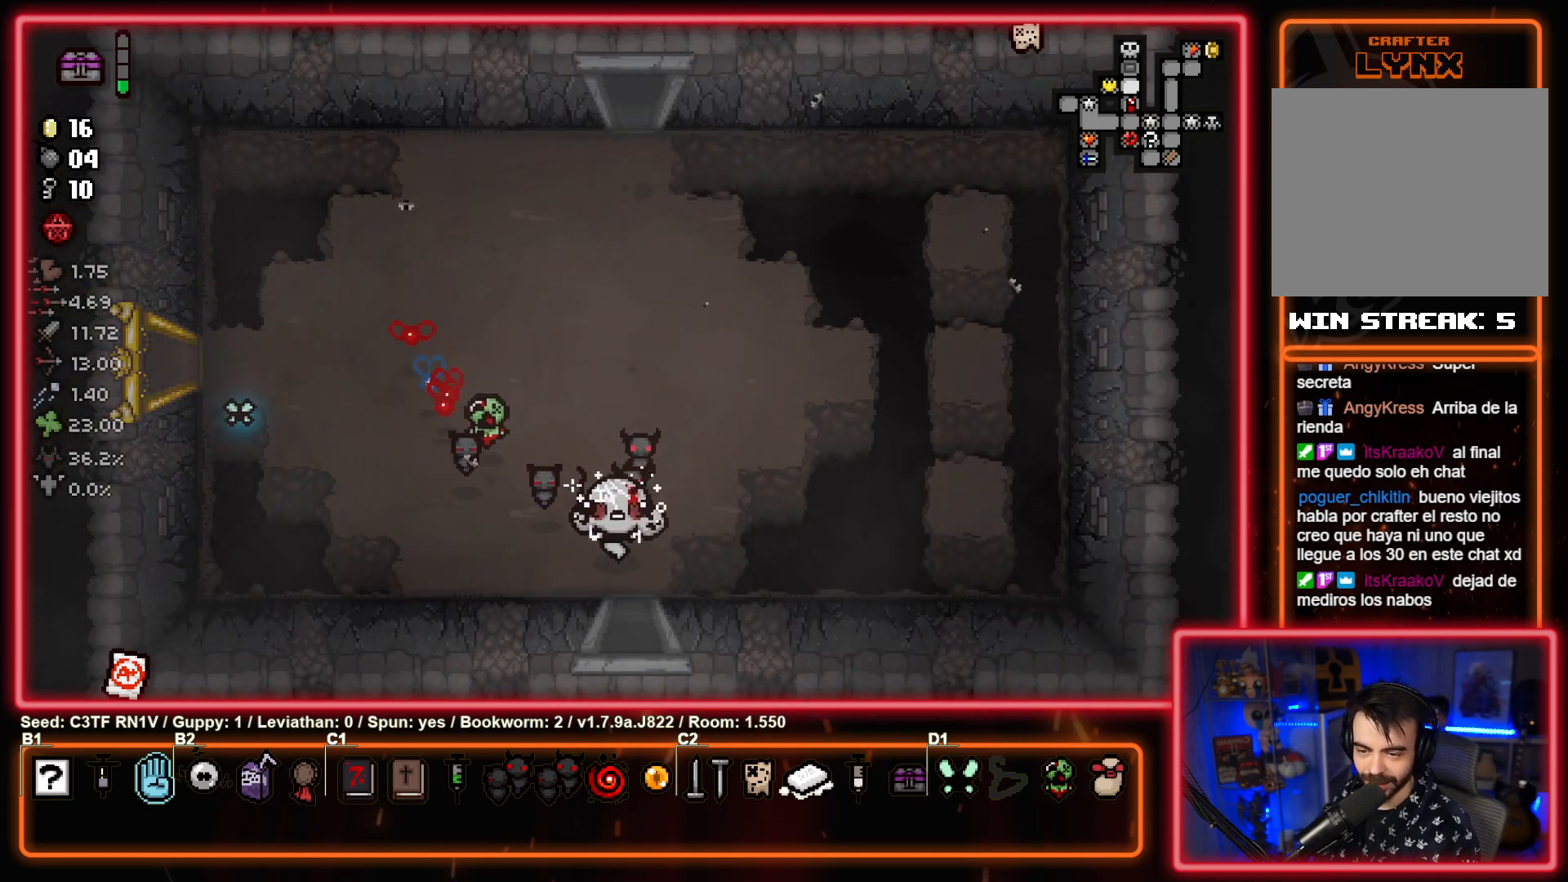
{"buttons": [], "left_stick": "down", "events": [[283, "left_stick", "center"], [467, "left_stick", "down"]]}
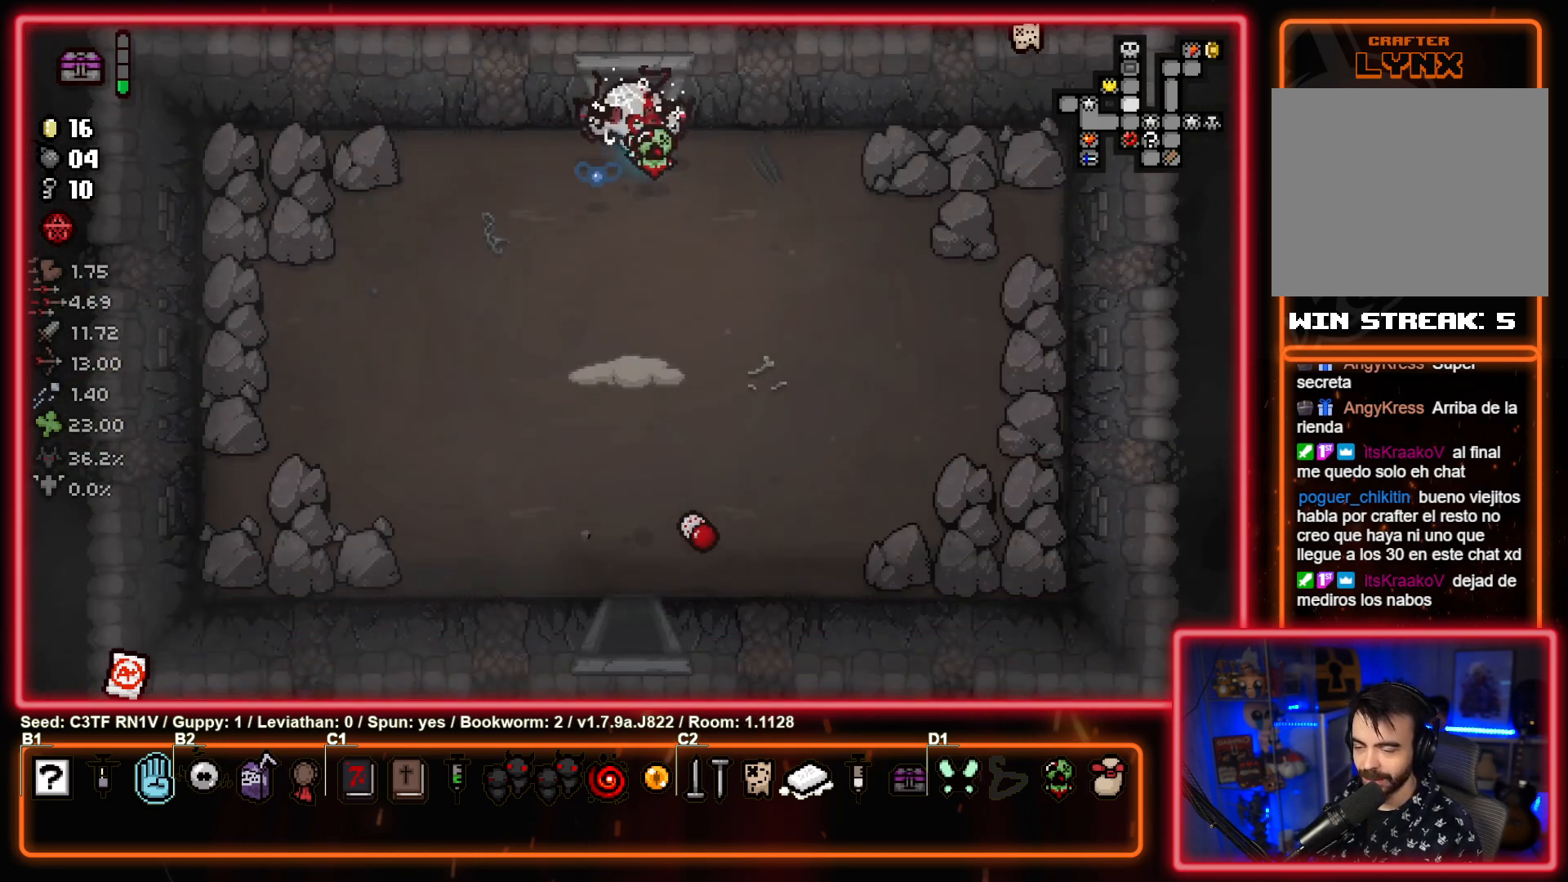
{"buttons": [], "left_stick": "down-left", "events": [[250, "left_stick", "left"], [367, "left_stick", "down-left"]]}
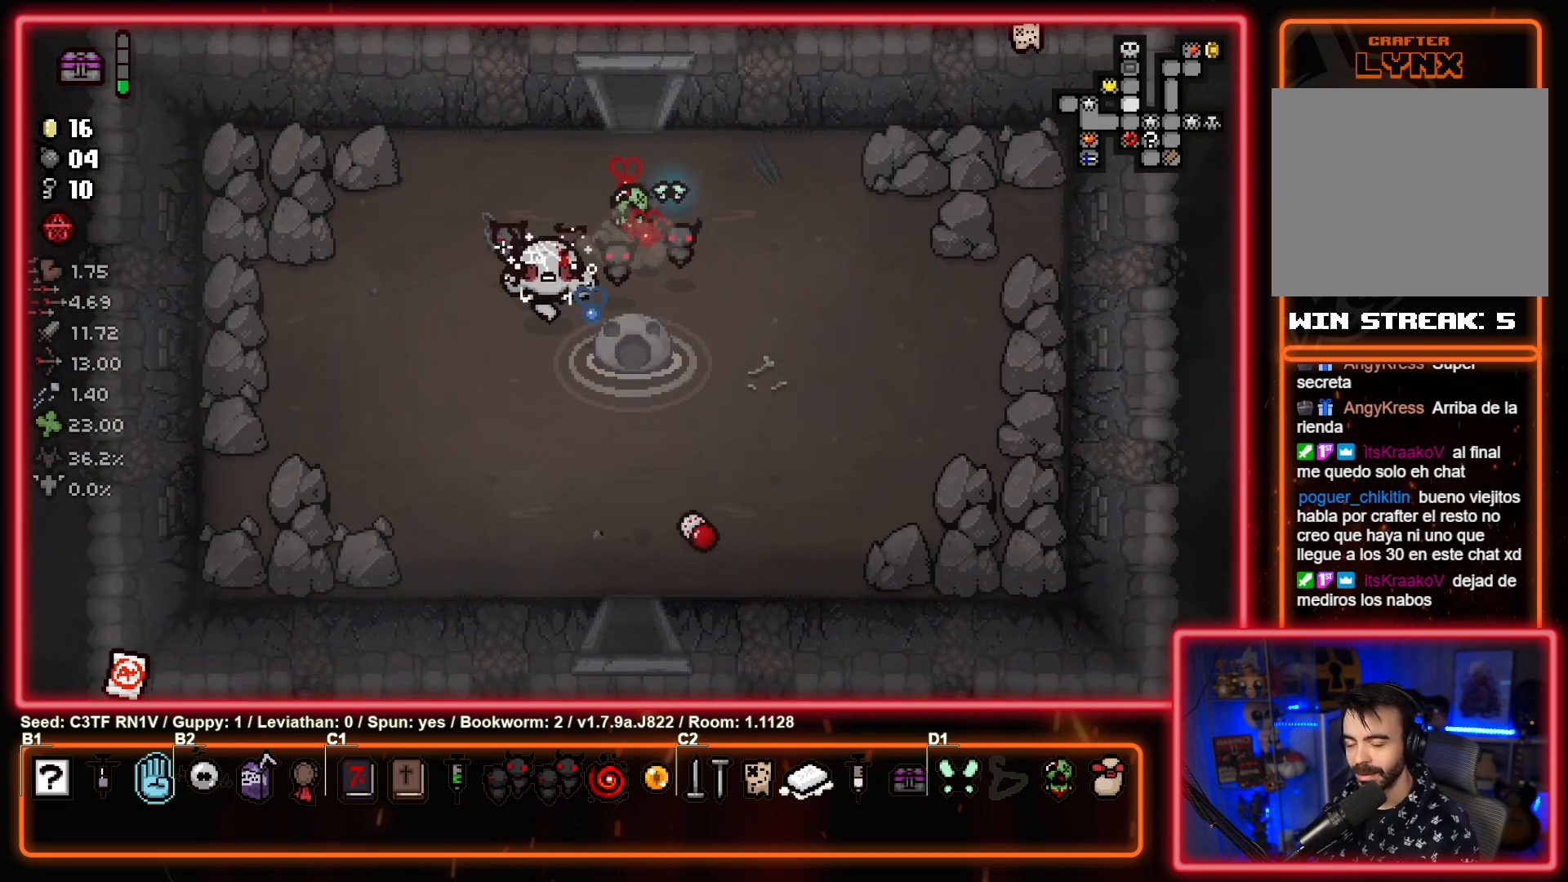
{"buttons": [], "left_stick": "down", "events": [[50, "left_stick", "down"]]}
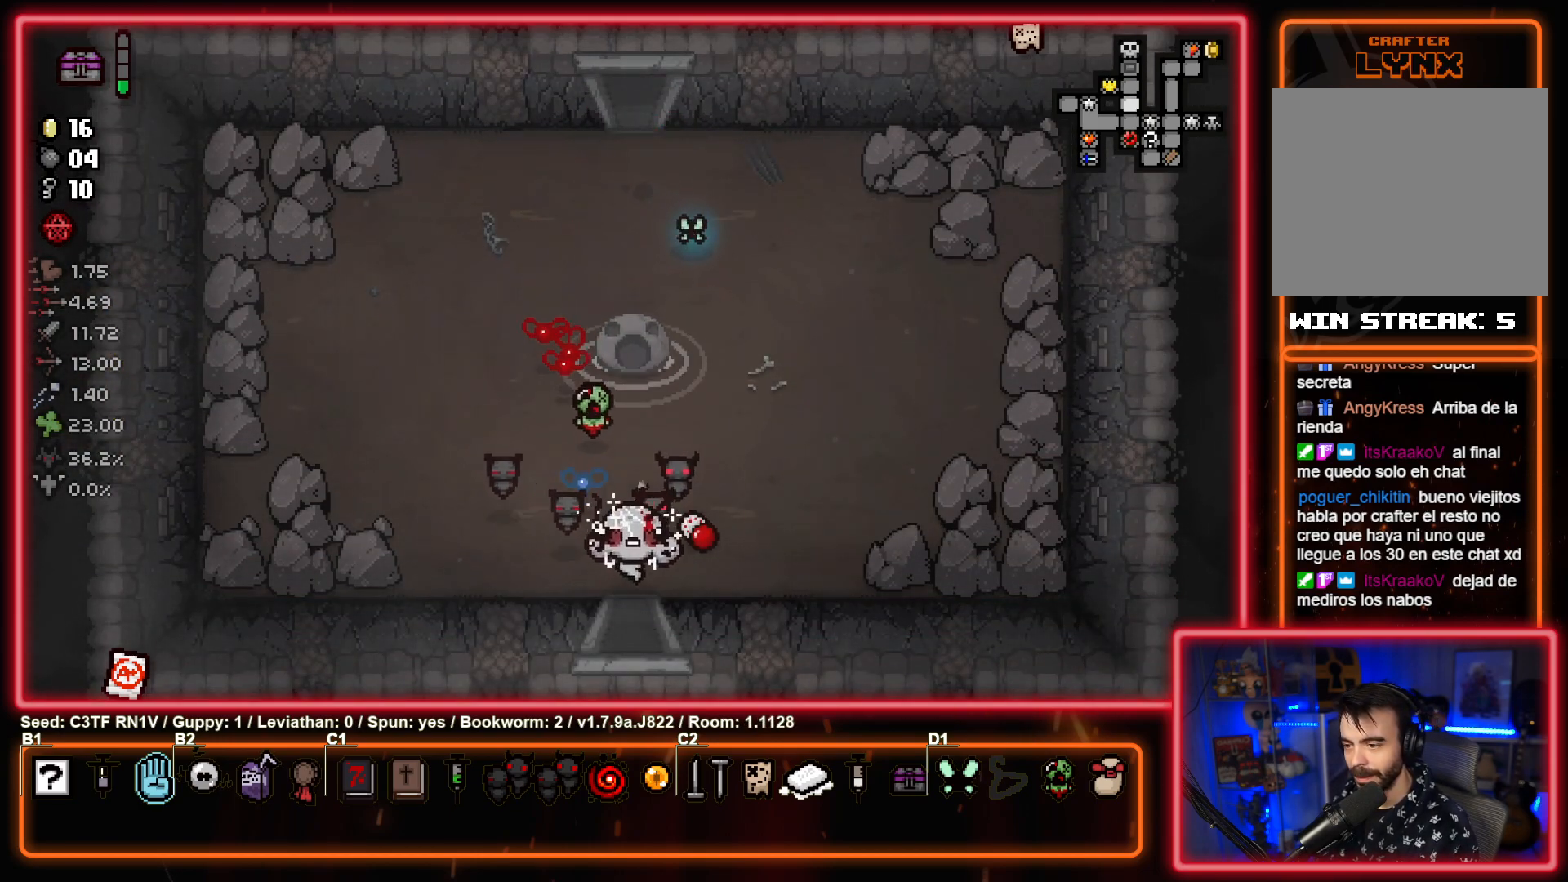
{"buttons": [], "left_stick": "center", "events": [[233, "left_stick", "center"]]}
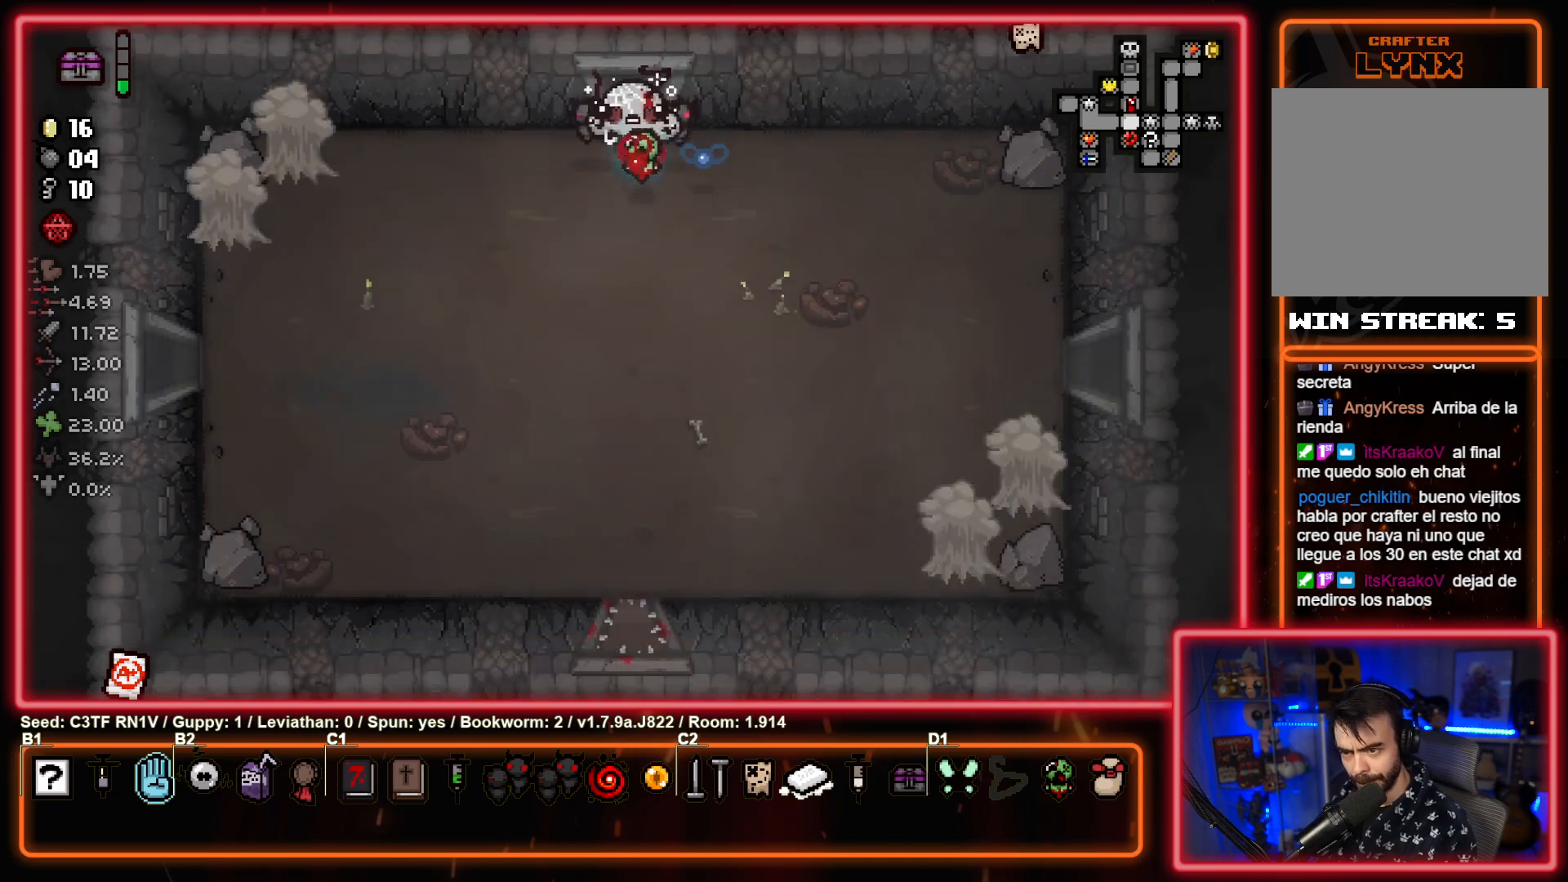
{"buttons": [], "left_stick": "down-right", "events": [[17, "left_stick", "down"], [217, "left_stick", "down-right"]]}
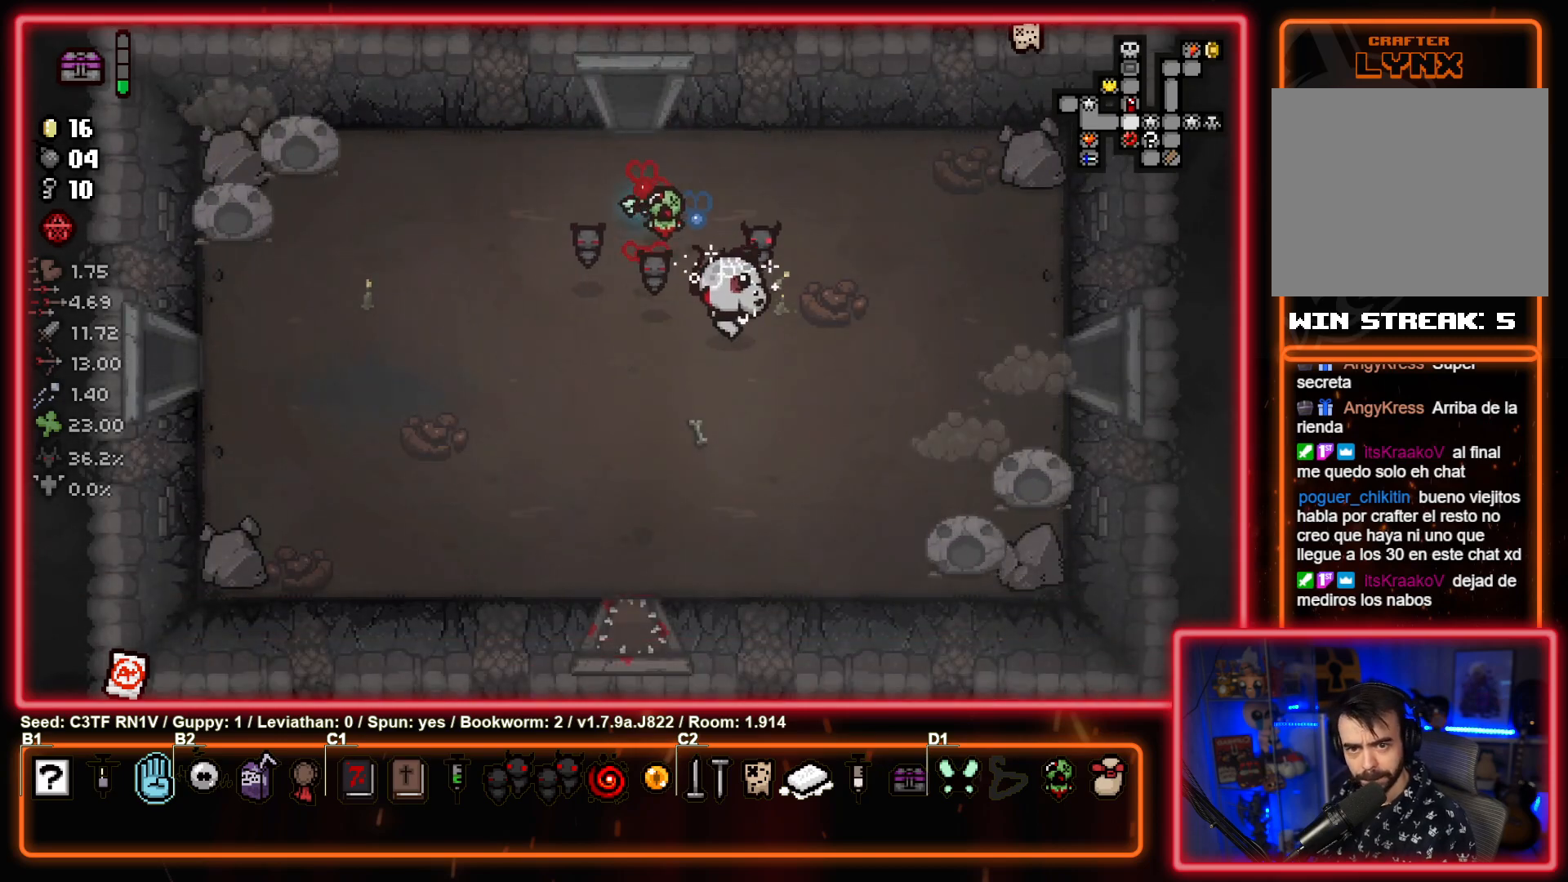
{"buttons": [], "left_stick": "right", "events": [[33, "left_stick", "right"]]}
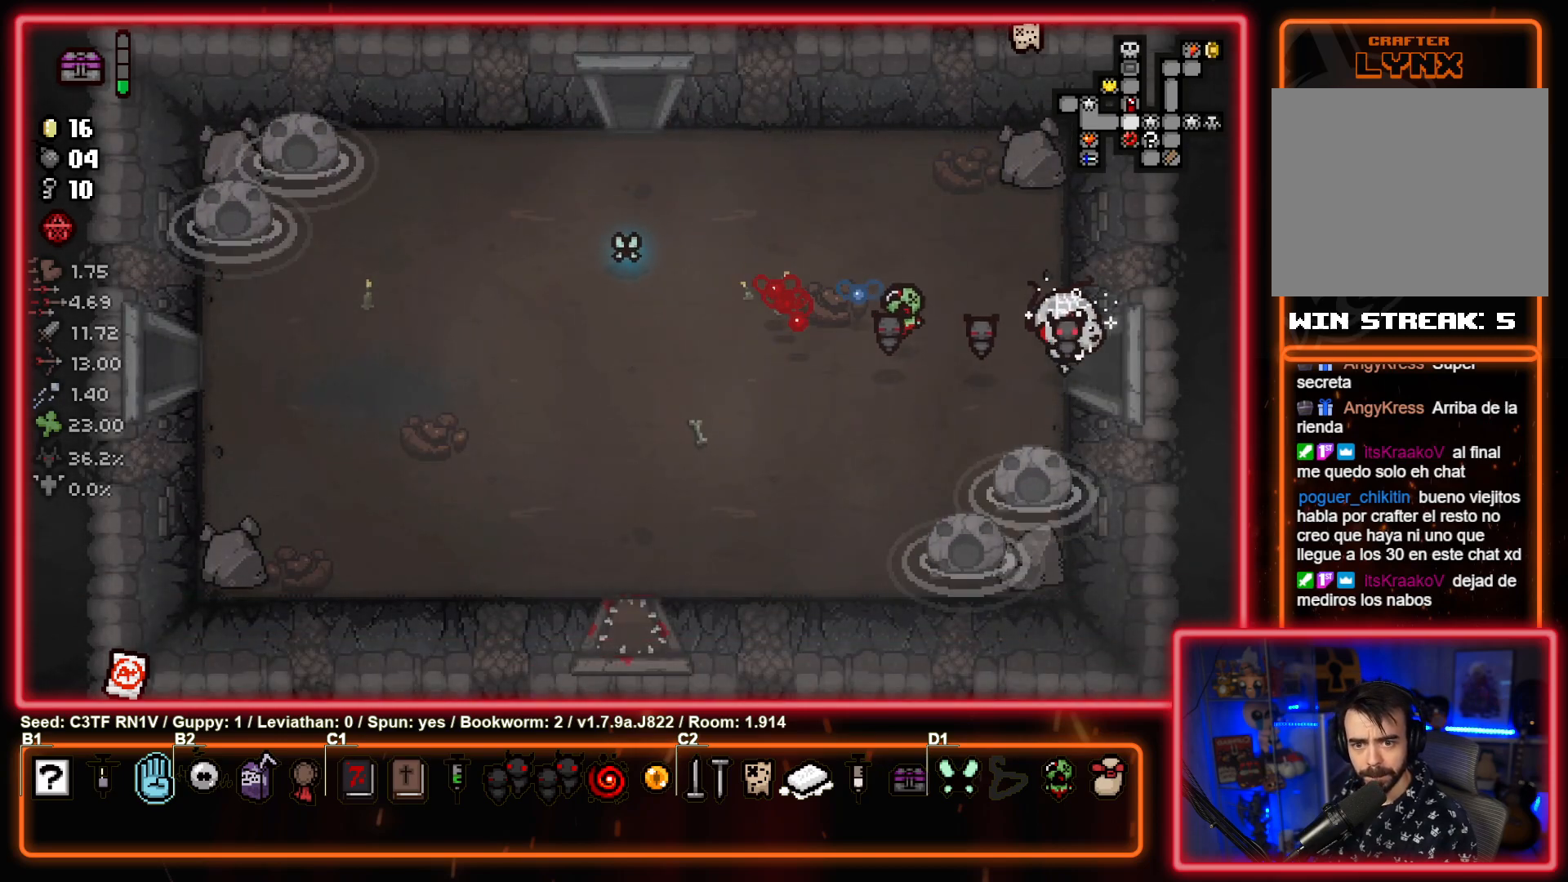
{"buttons": [], "left_stick": "right", "events": [[167, "left_stick", "center"], [417, "left_stick", "right"]]}
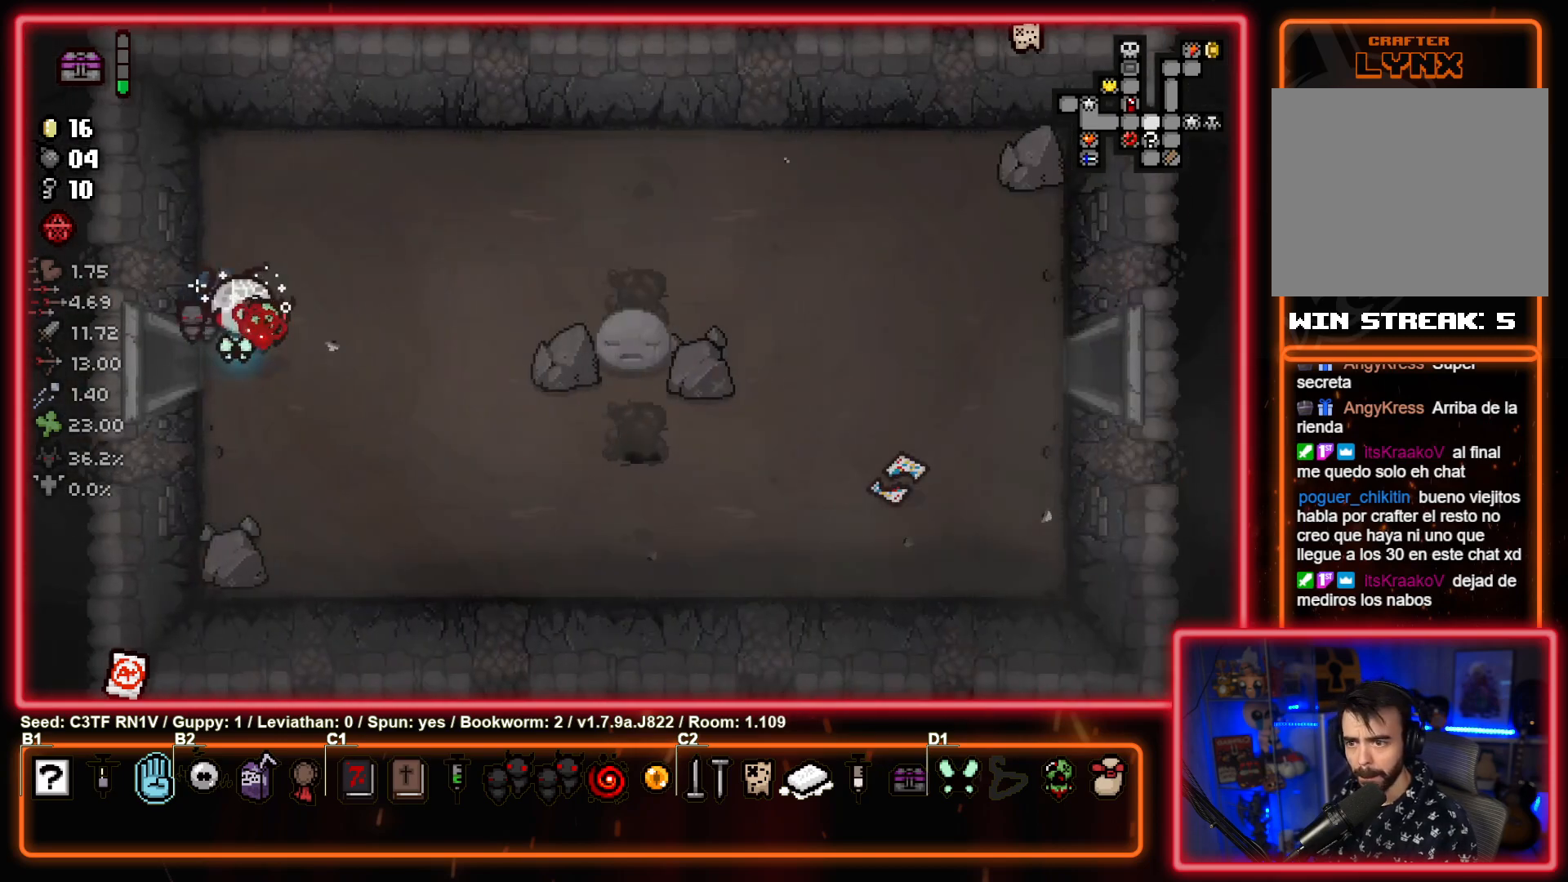
{"buttons": [], "left_stick": "up-right", "events": [[233, "left_stick", "up-right"]]}
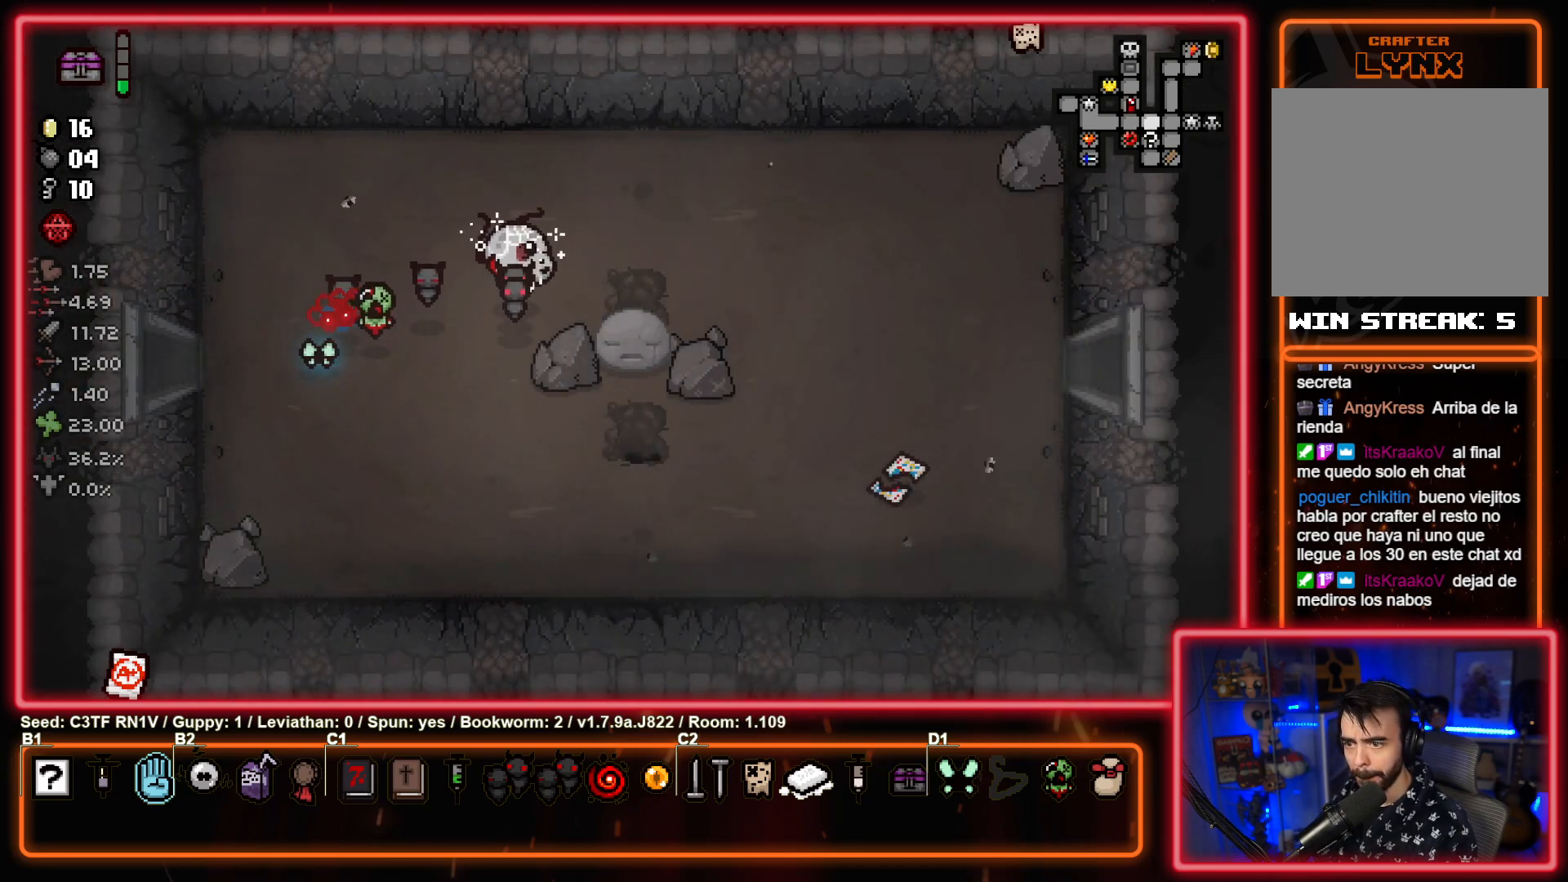
{"buttons": [], "left_stick": "center", "events": [[17, "left_stick", "right"], [250, "left_stick", "center"], [317, "left_stick", "left"], [467, "left_stick", "center"]]}
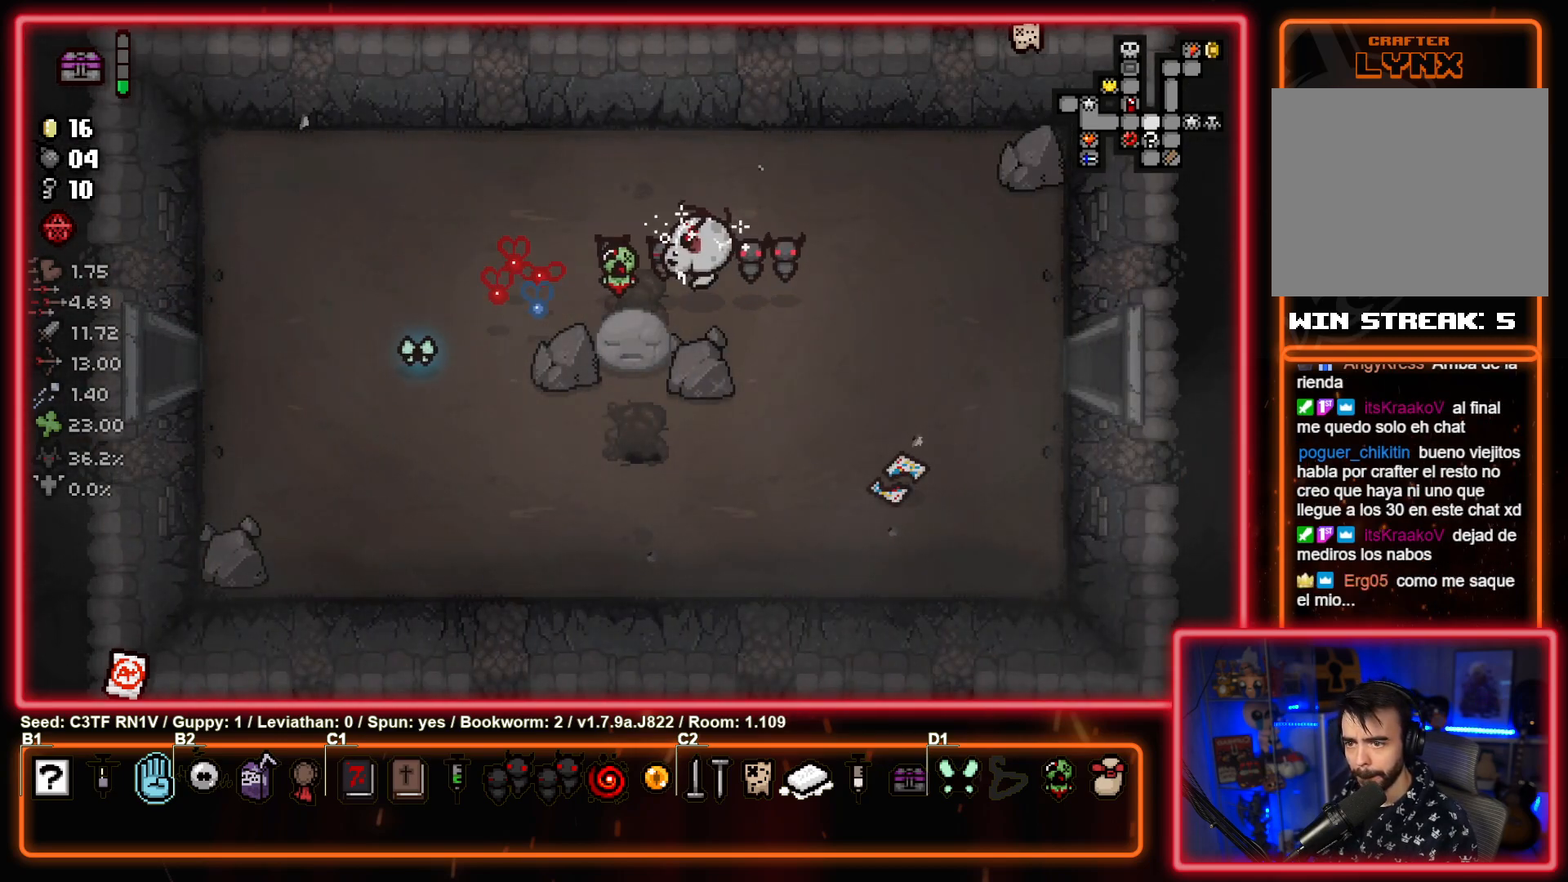
{"buttons": [], "left_stick": "right", "events": [[250, "left_stick", "right"]]}
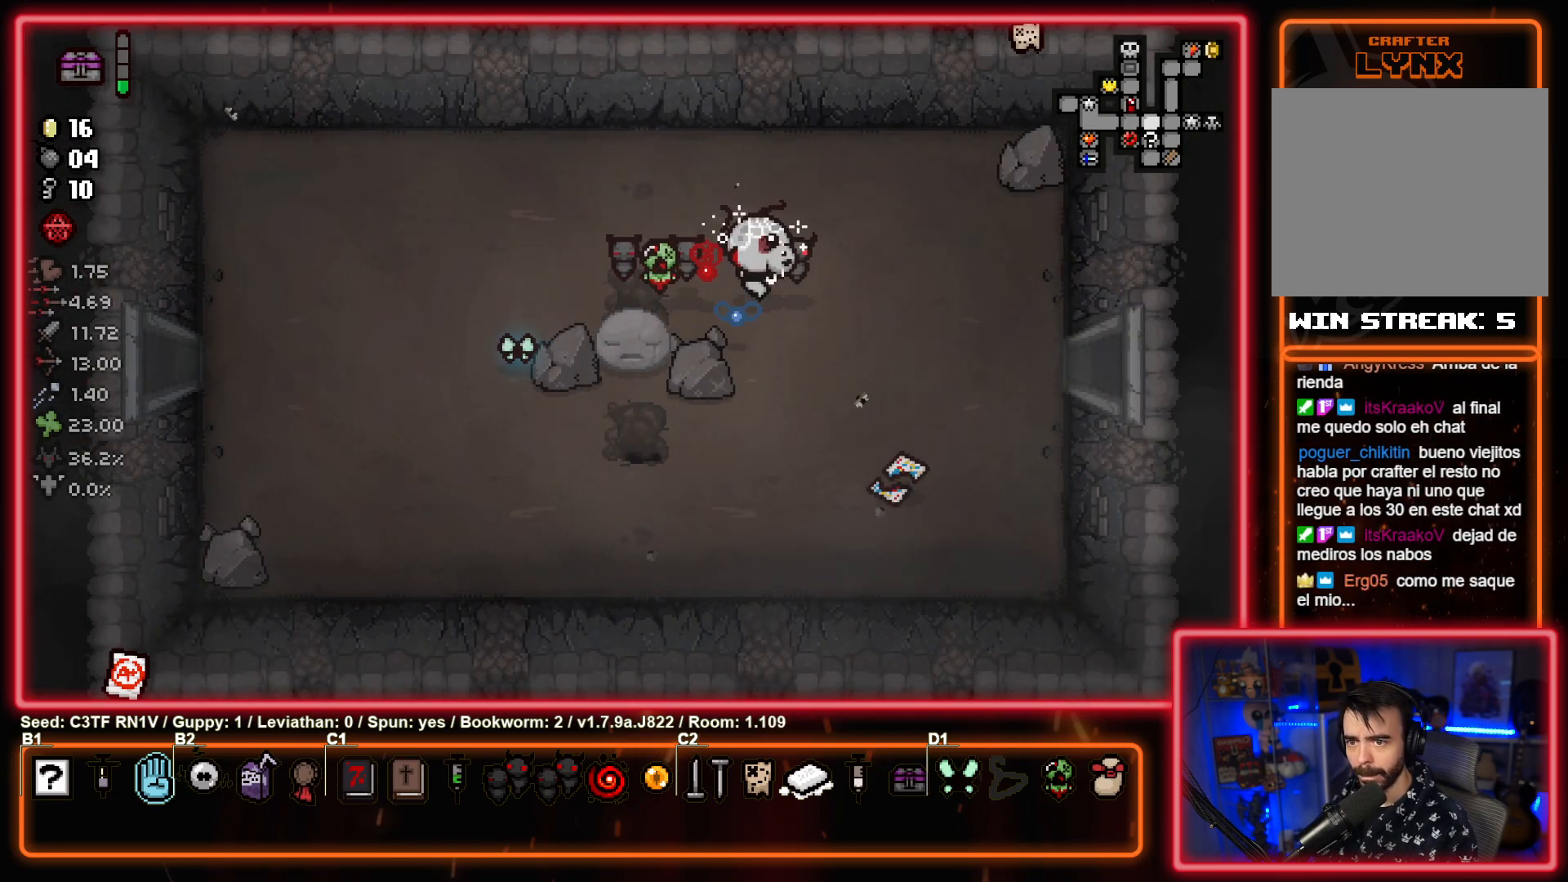
{"buttons": [], "left_stick": "right", "events": [[217, "left_stick", "down-right"], [367, "left_stick", "right"]]}
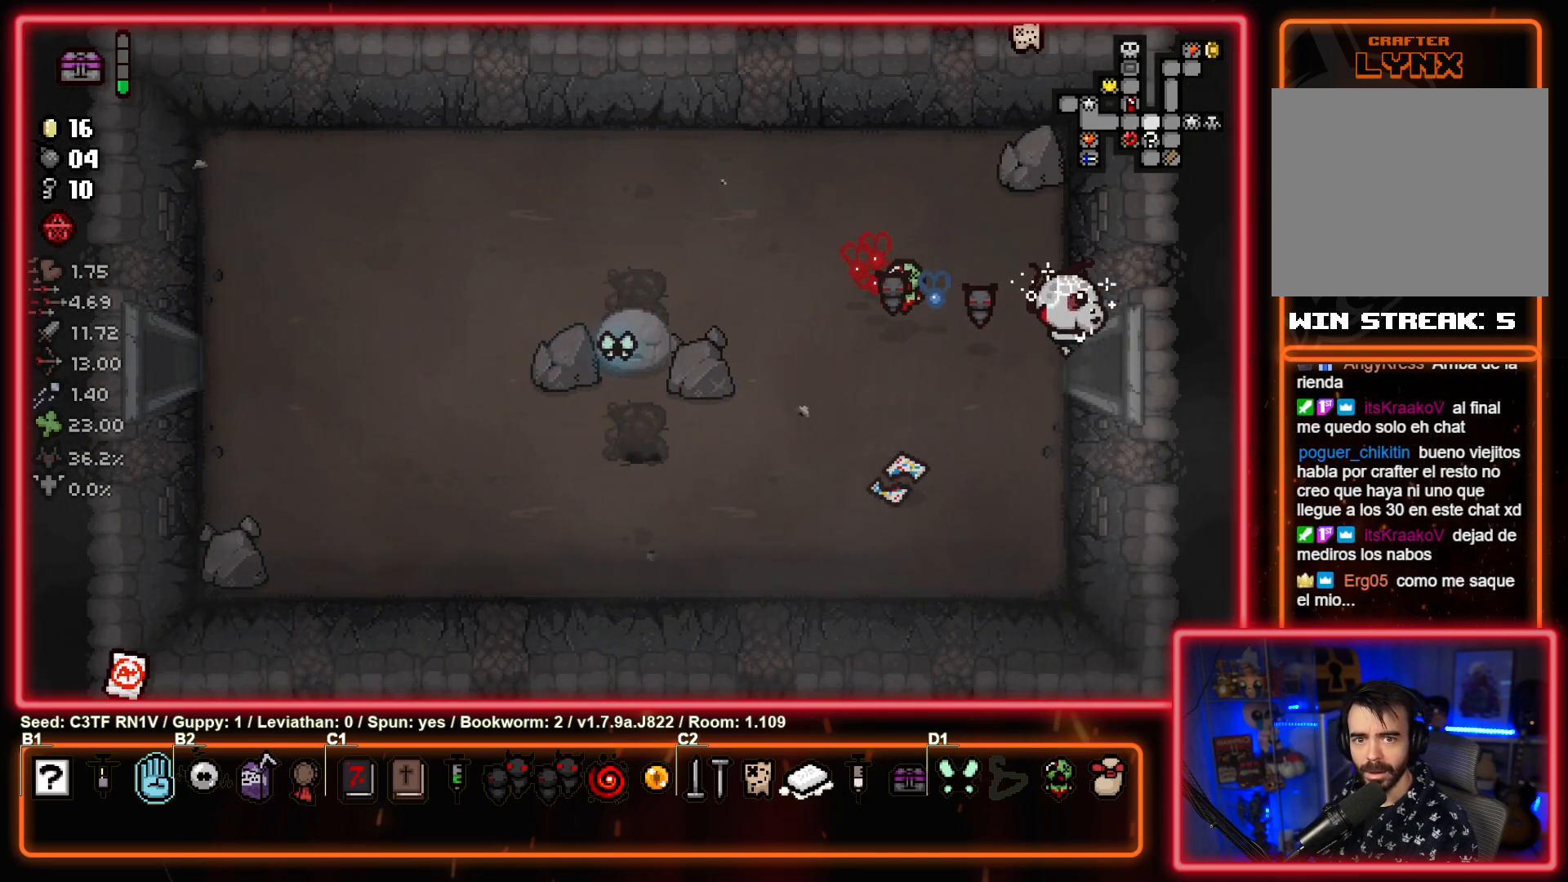
{"buttons": [], "left_stick": "right", "events": [[133, "left_stick", "center"], [267, "left_stick", "right"]]}
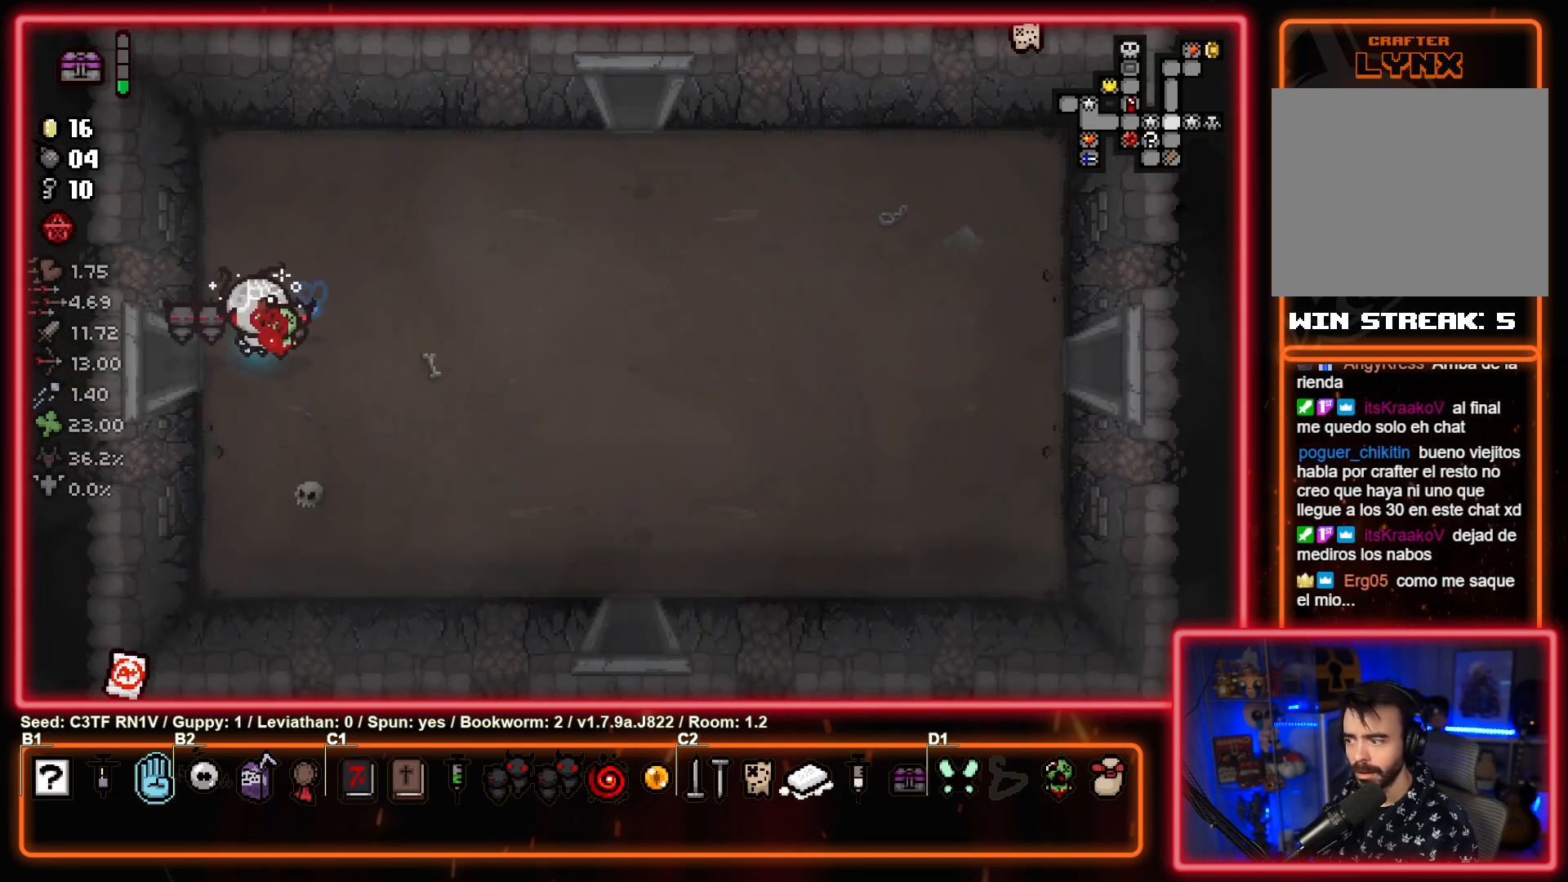
{"buttons": [], "left_stick": "up-right", "events": [[133, "left_stick", "up-right"]]}
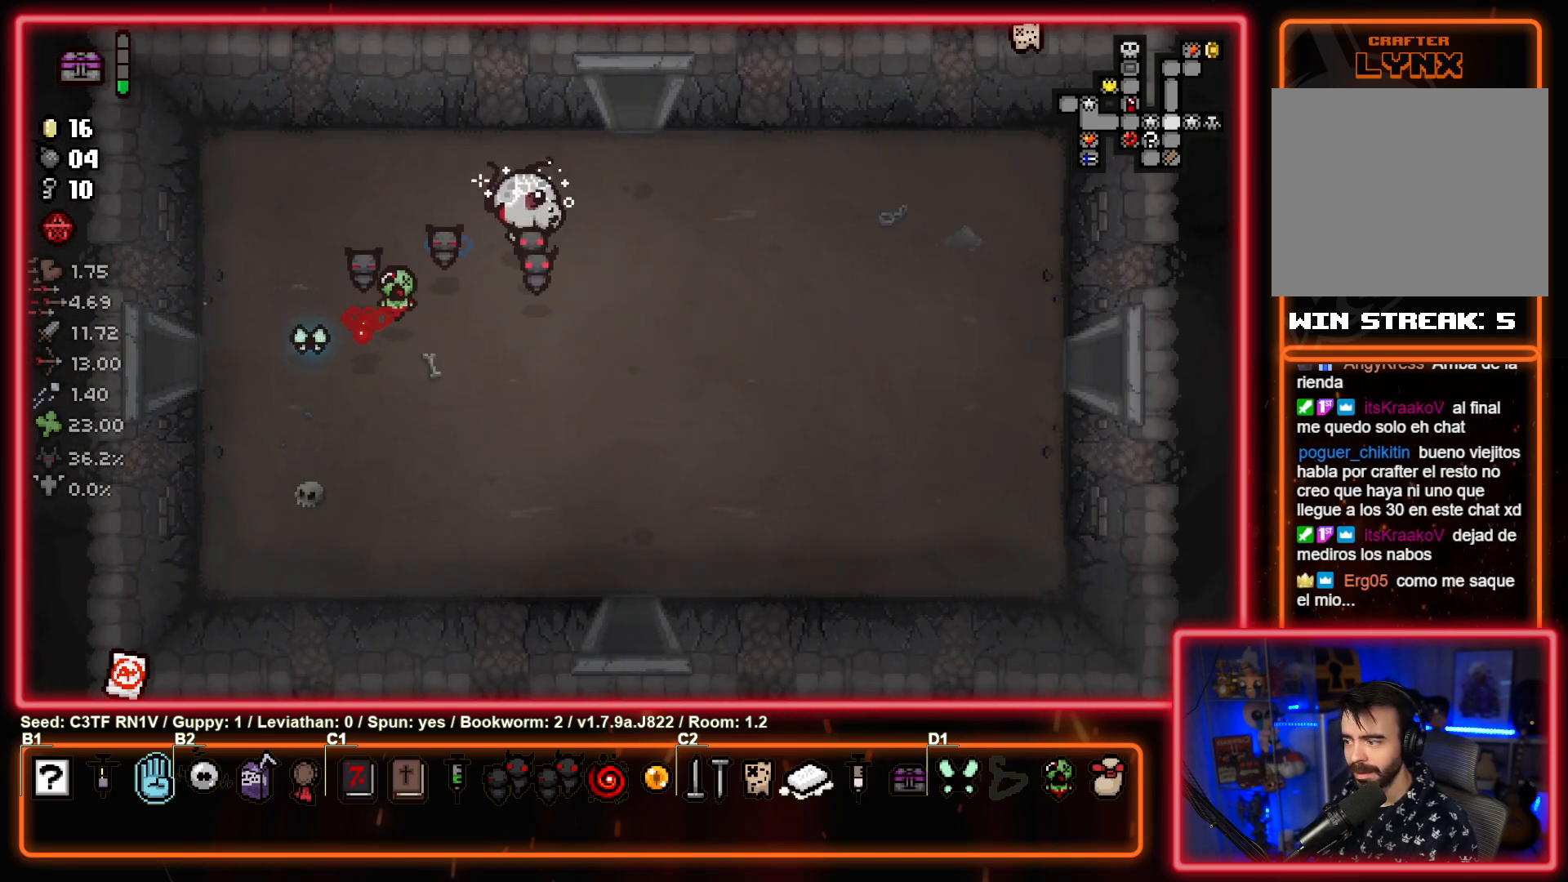
{"buttons": [], "left_stick": "center", "events": [[183, "left_stick", "up"], [450, "left_stick", "center"]]}
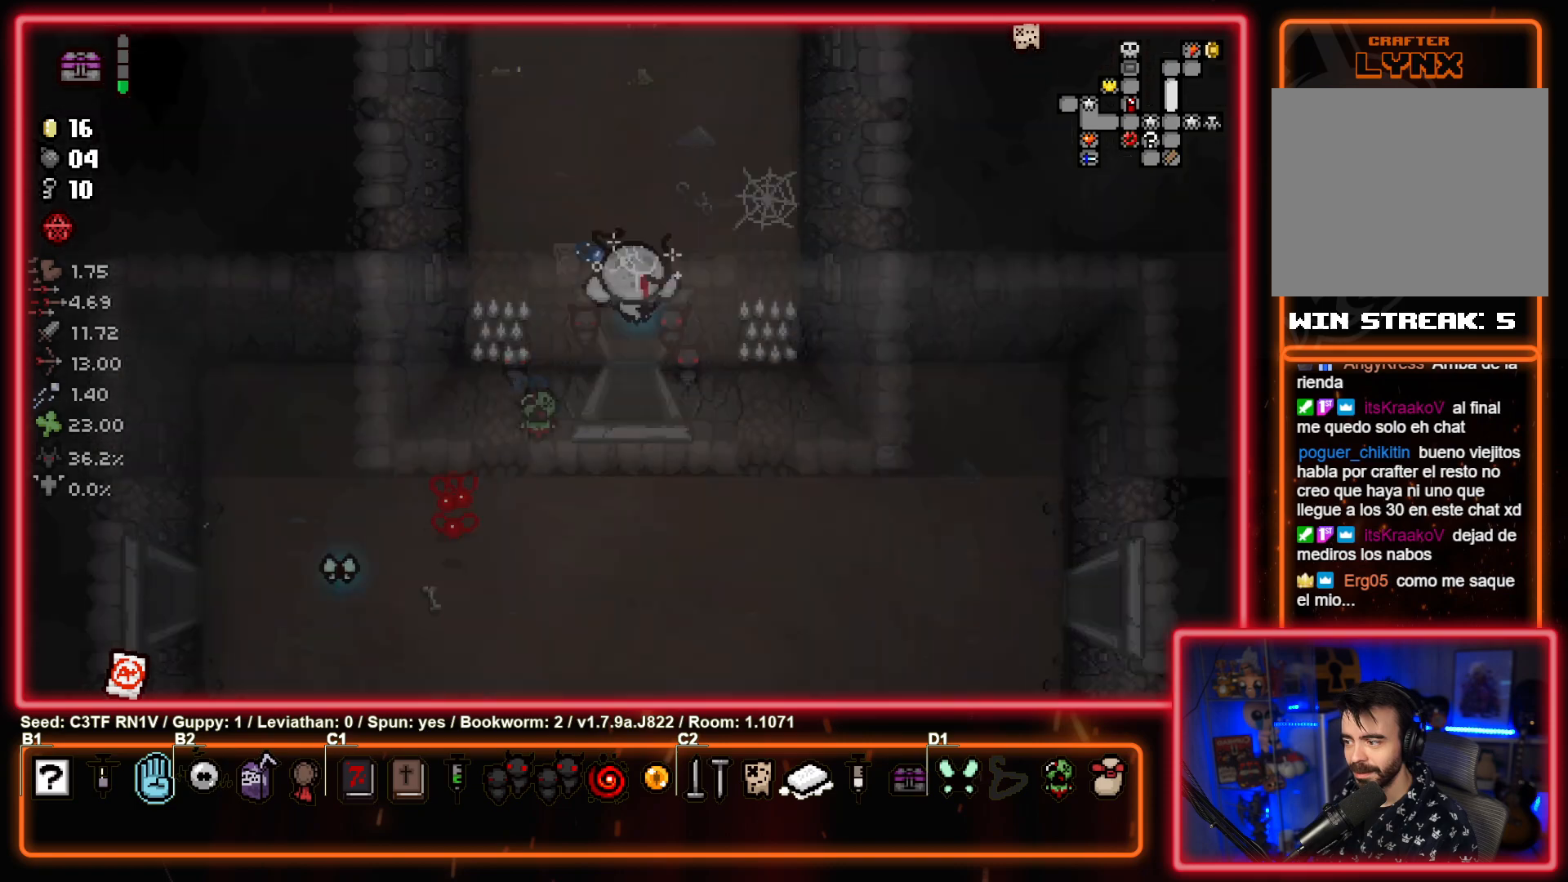
{"buttons": [], "left_stick": "up", "events": [[183, "left_stick", "up"]]}
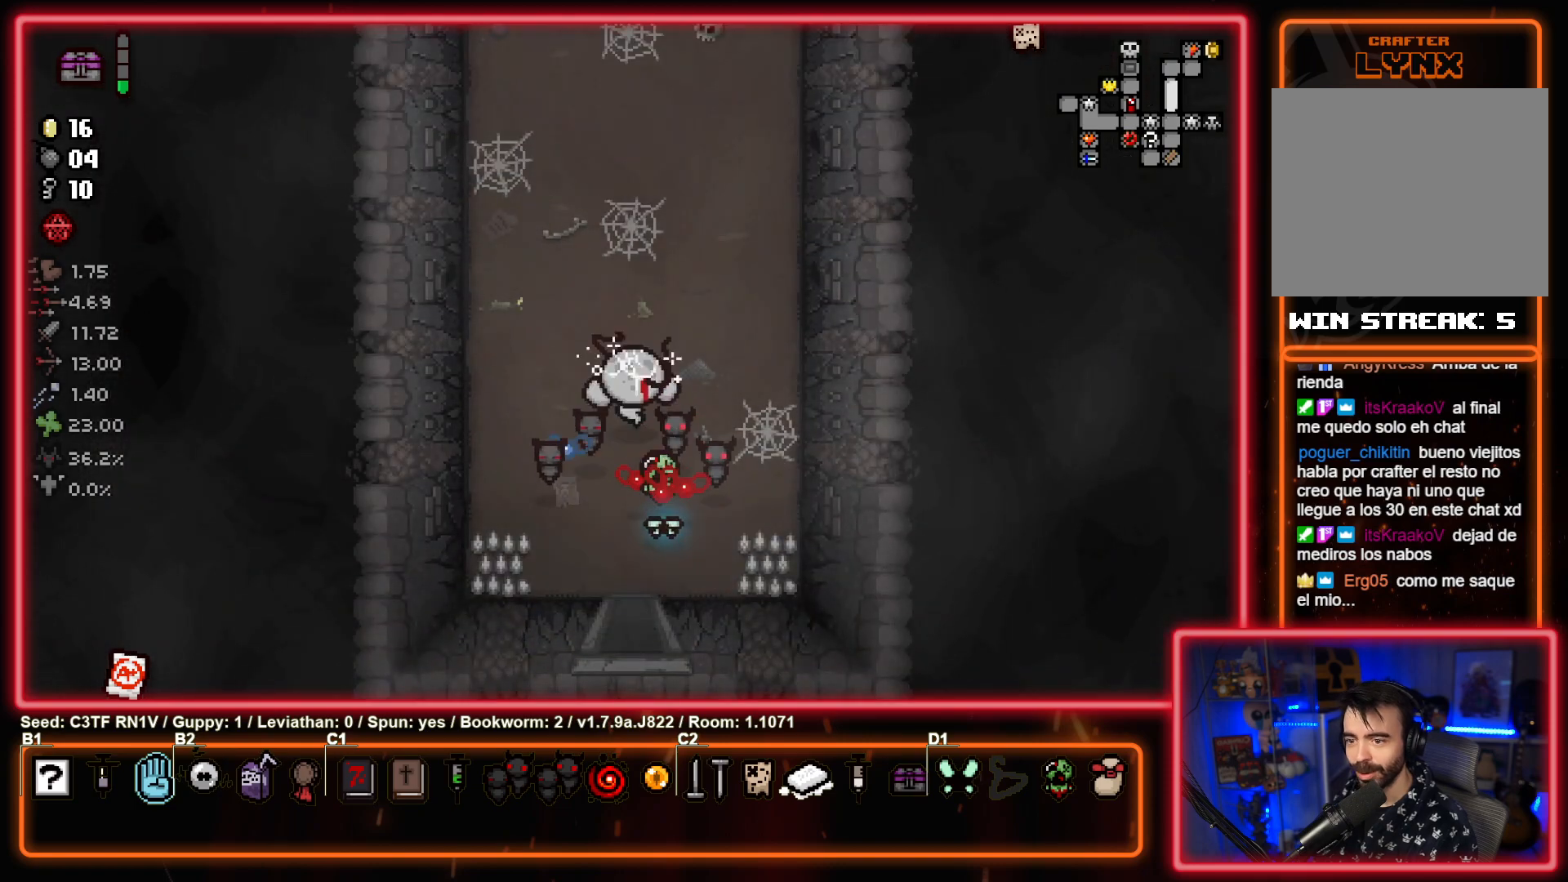
{"buttons": [], "left_stick": "up", "events": []}
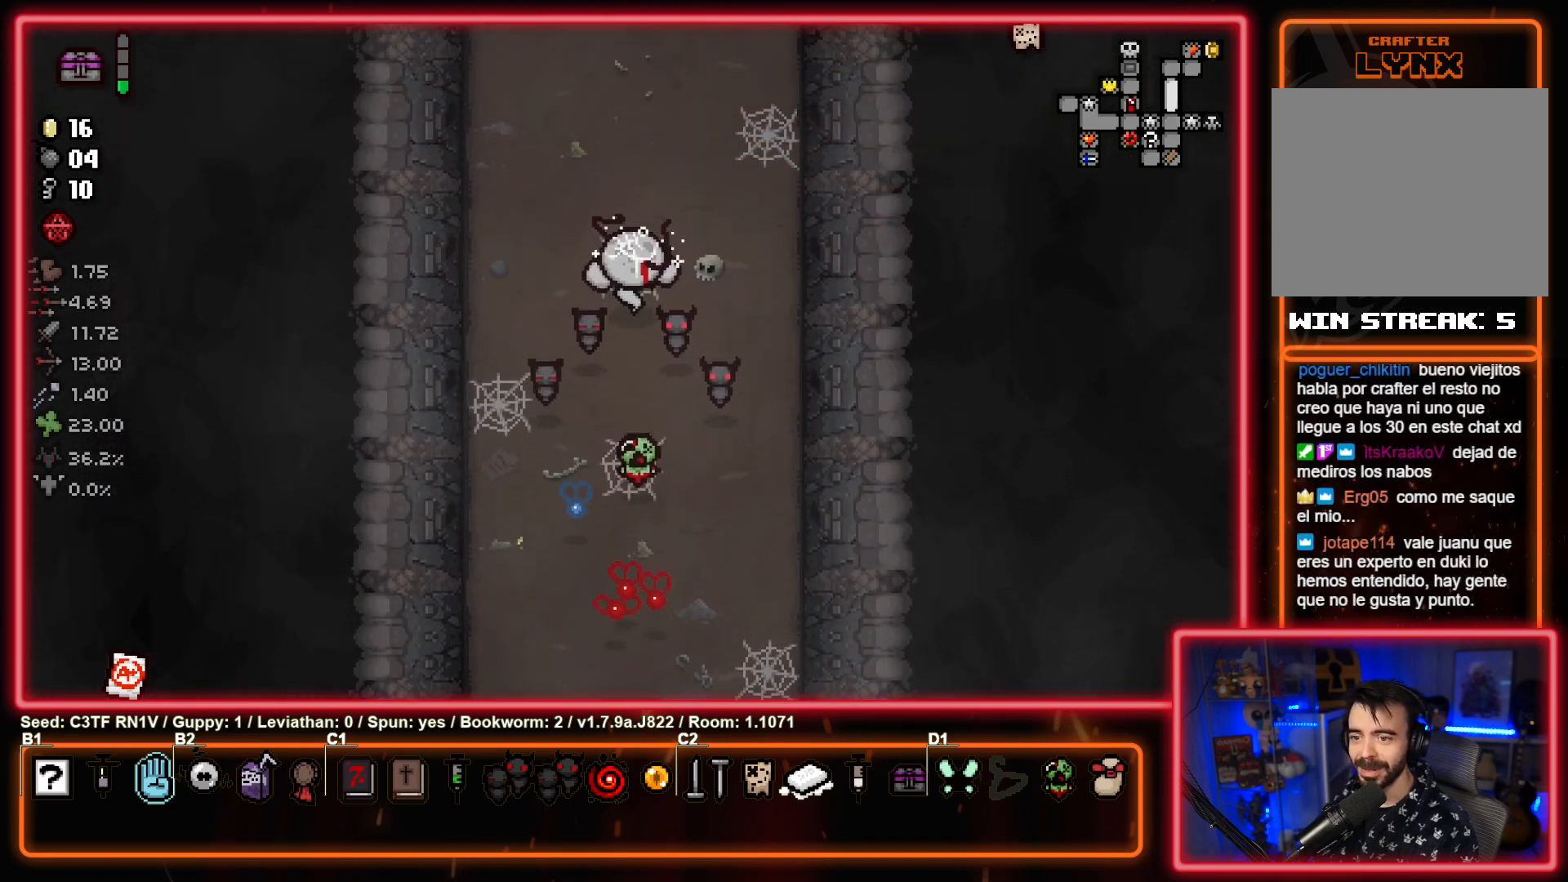
{"buttons": [], "left_stick": "up", "events": [[217, "left_stick", "center"], [267, "left_stick", "up"]]}
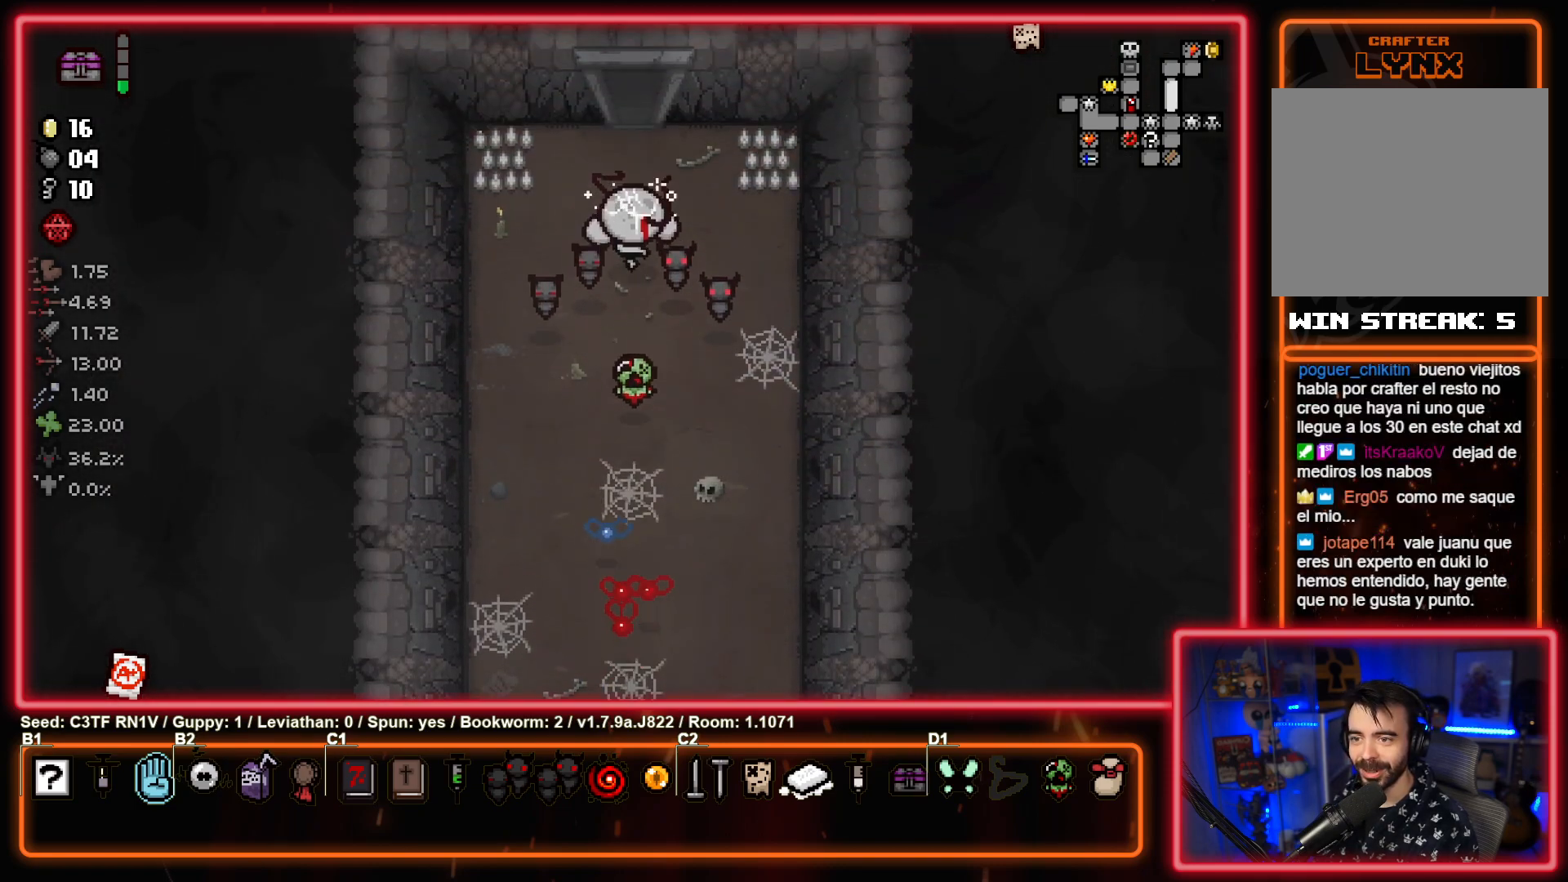
{"buttons": [], "left_stick": "center", "events": [[333, "left_stick", "center"]]}
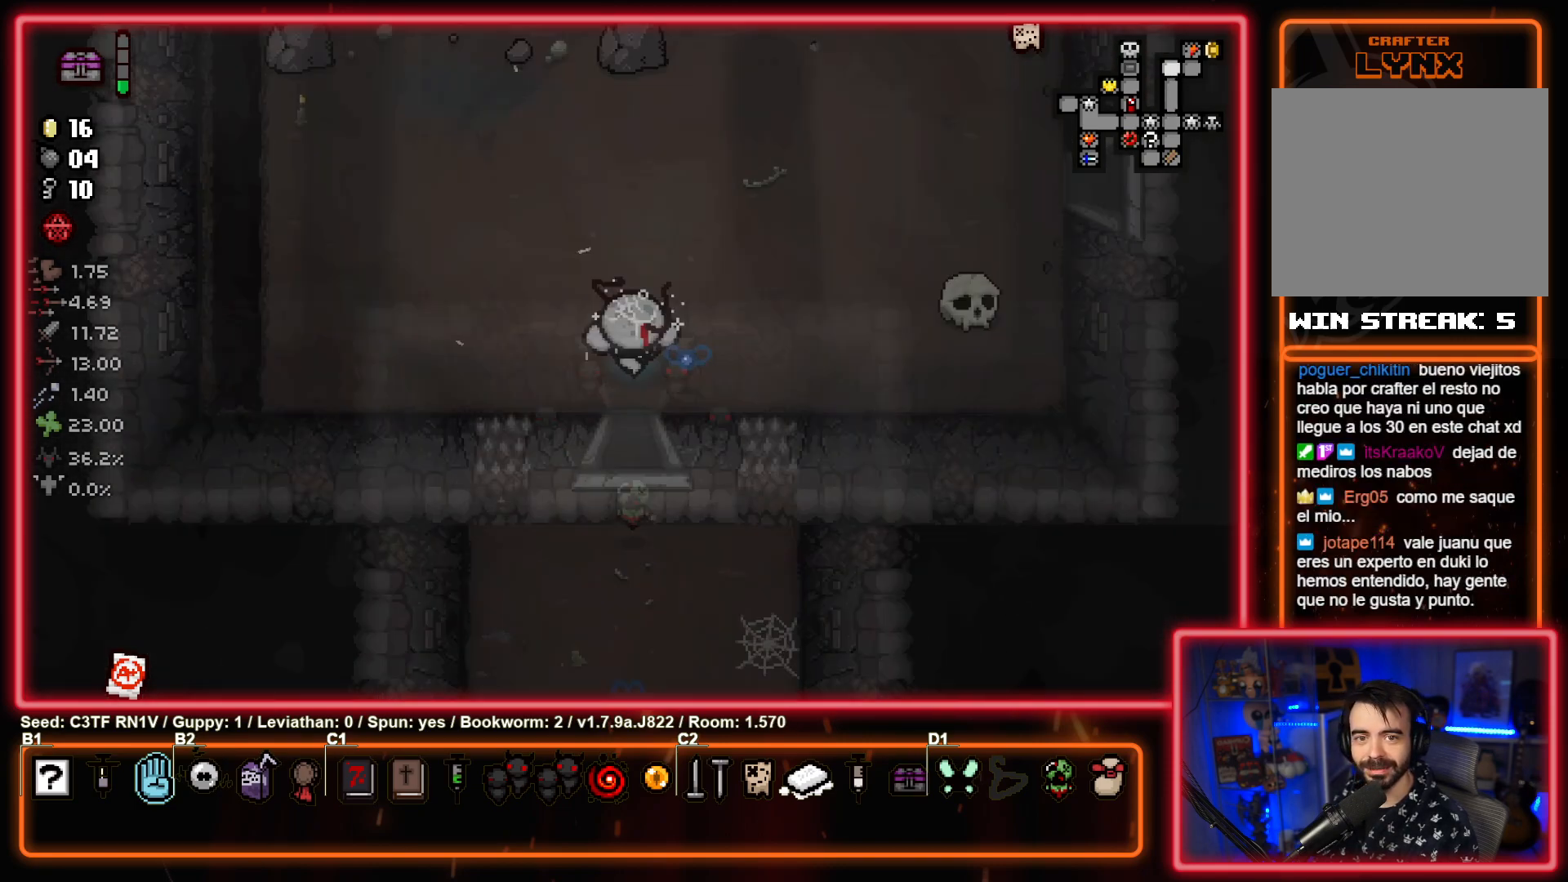
{"buttons": [], "left_stick": "up-right", "events": [[183, "left_stick", "up-right"]]}
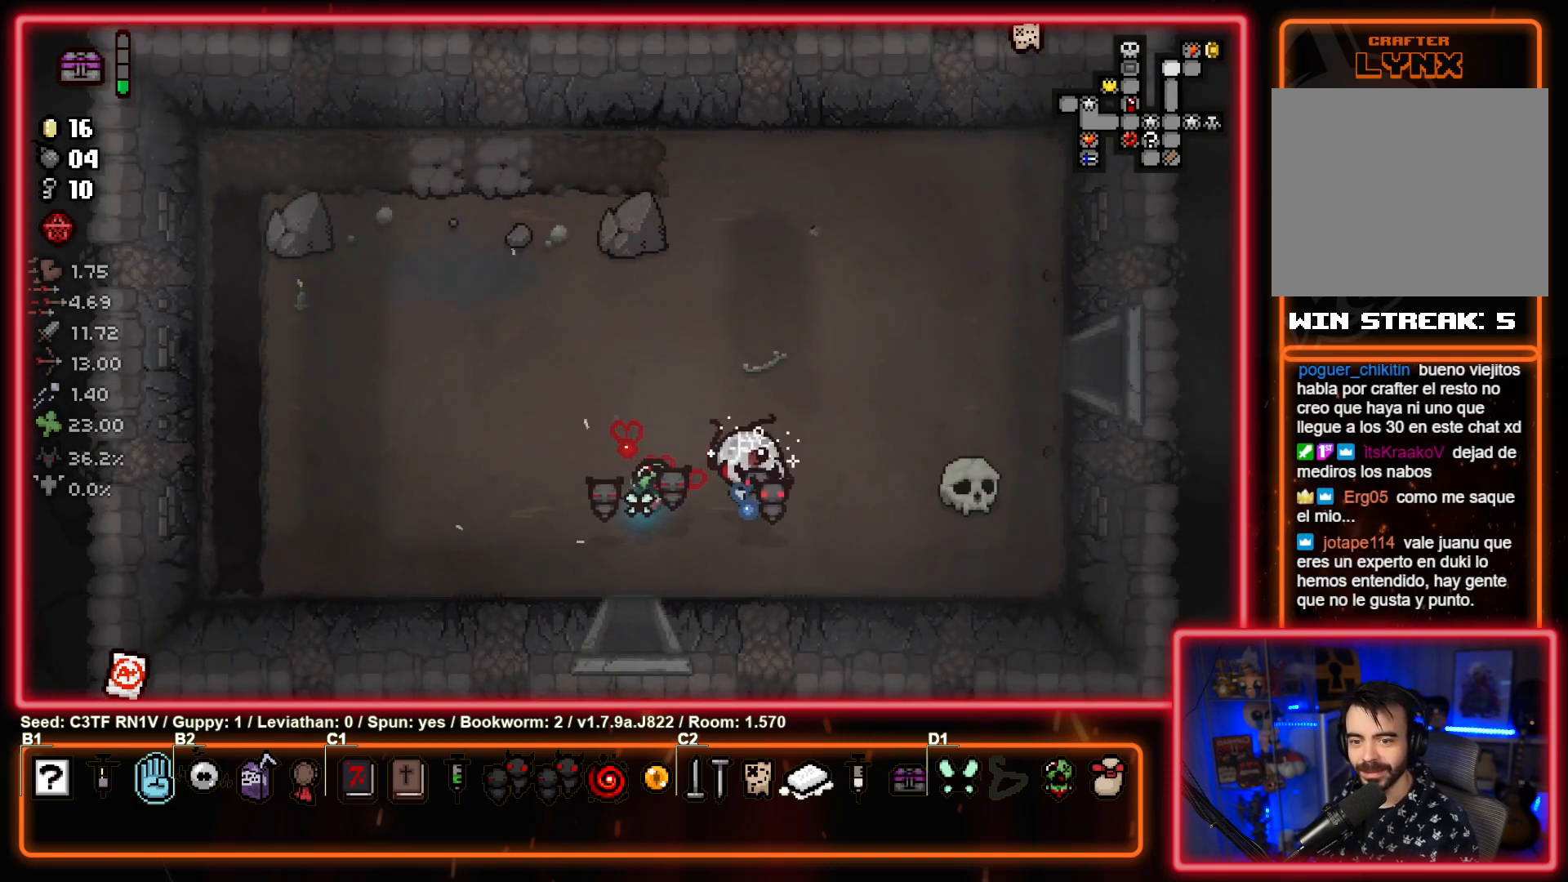
{"buttons": [], "left_stick": "right", "events": [[417, "left_stick", "right"]]}
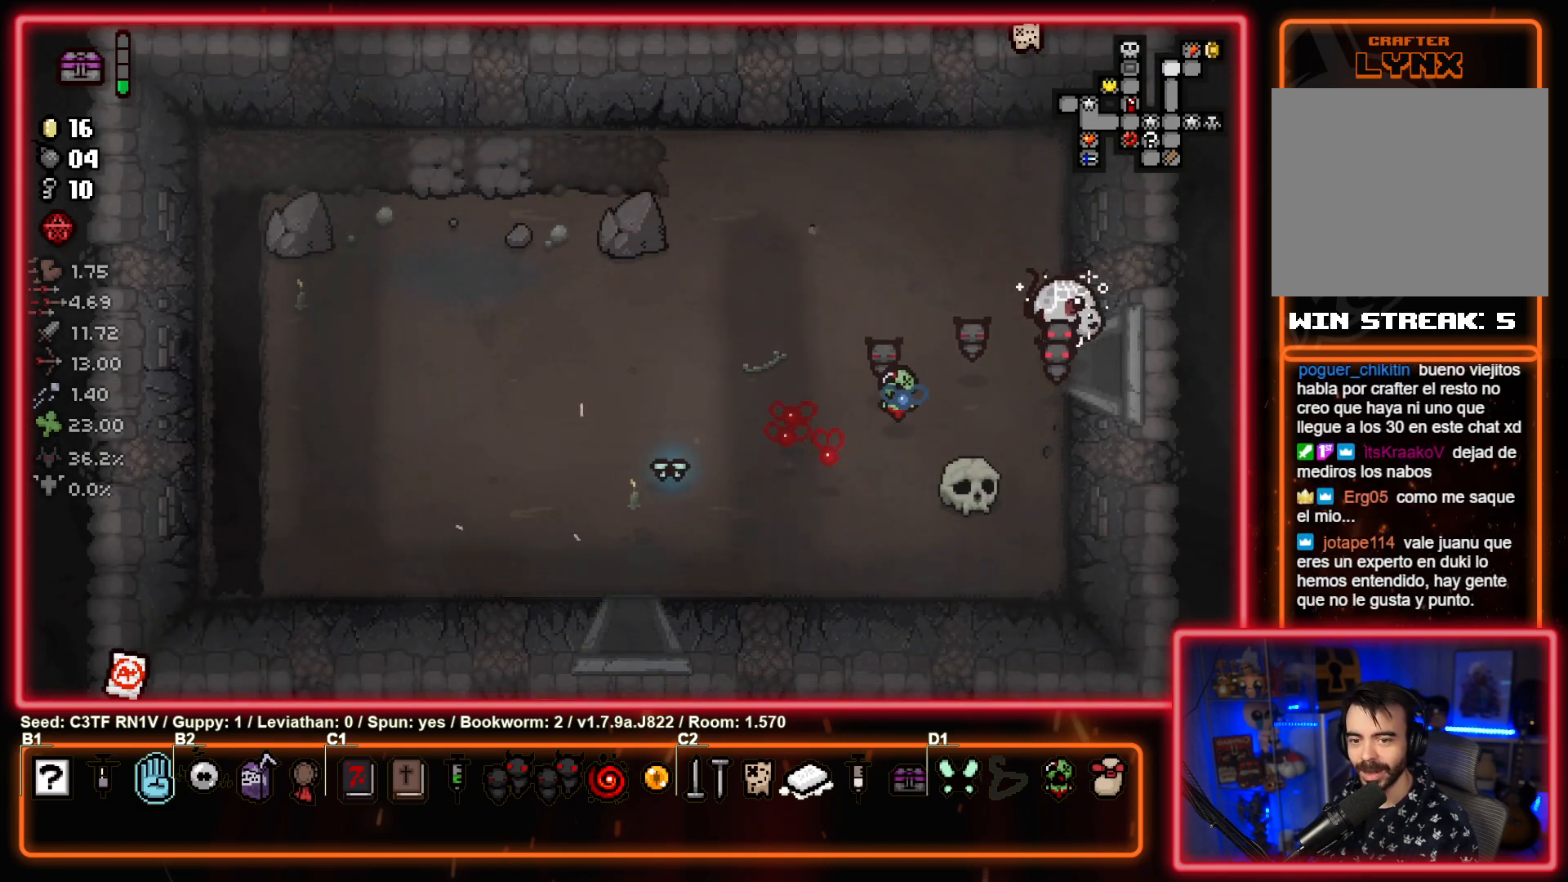
{"buttons": [], "left_stick": "center", "events": [[150, "left_stick", "center"]]}
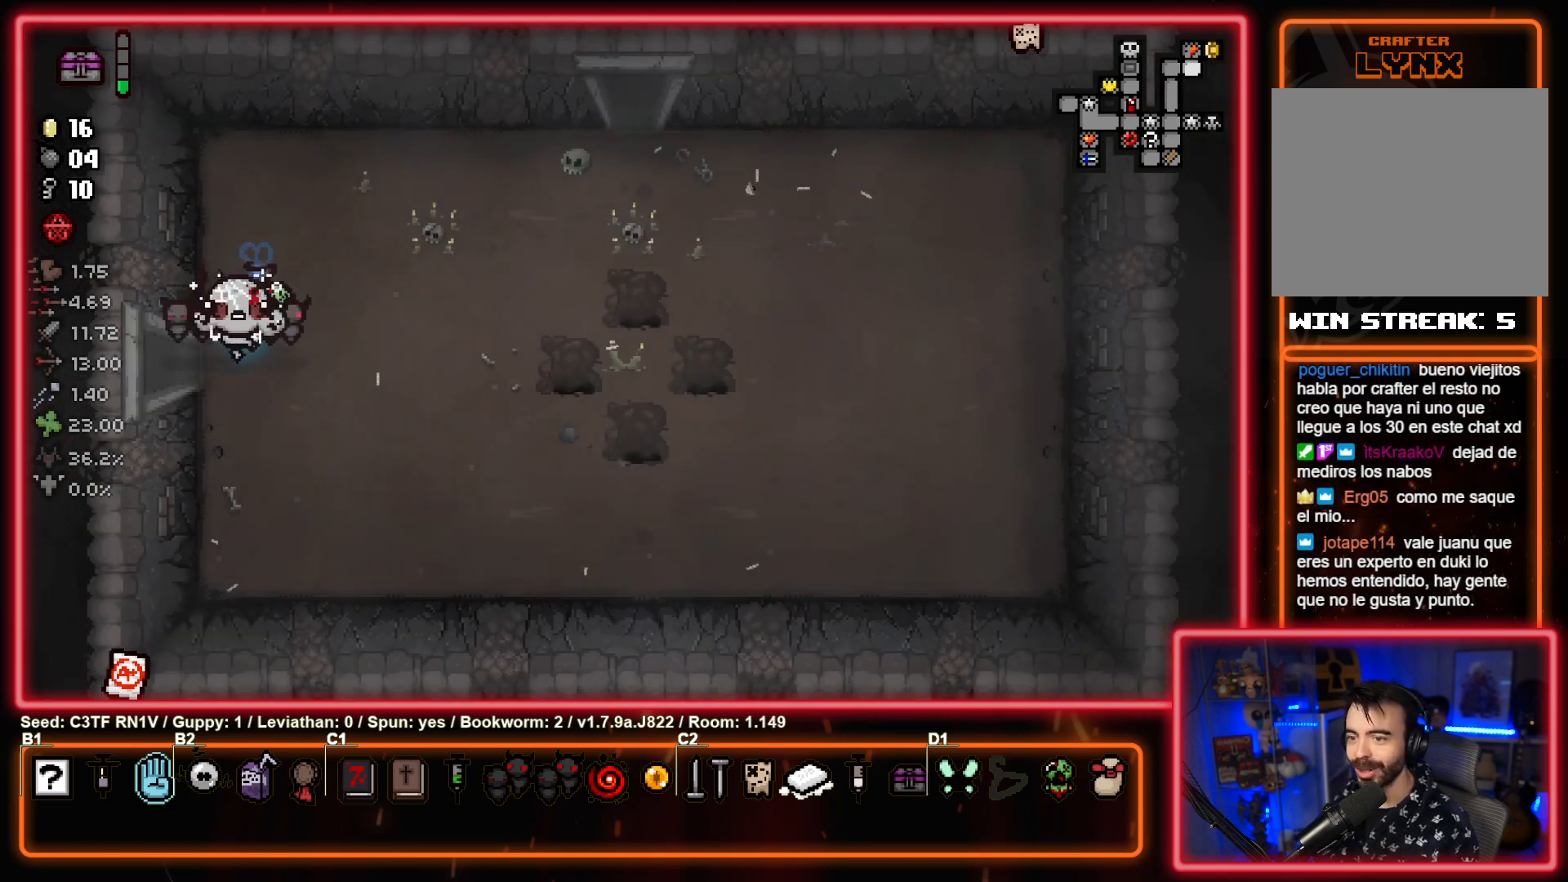
{"buttons": [], "left_stick": "up-right", "events": [[33, "left_stick", "right"], [217, "left_stick", "up-right"]]}
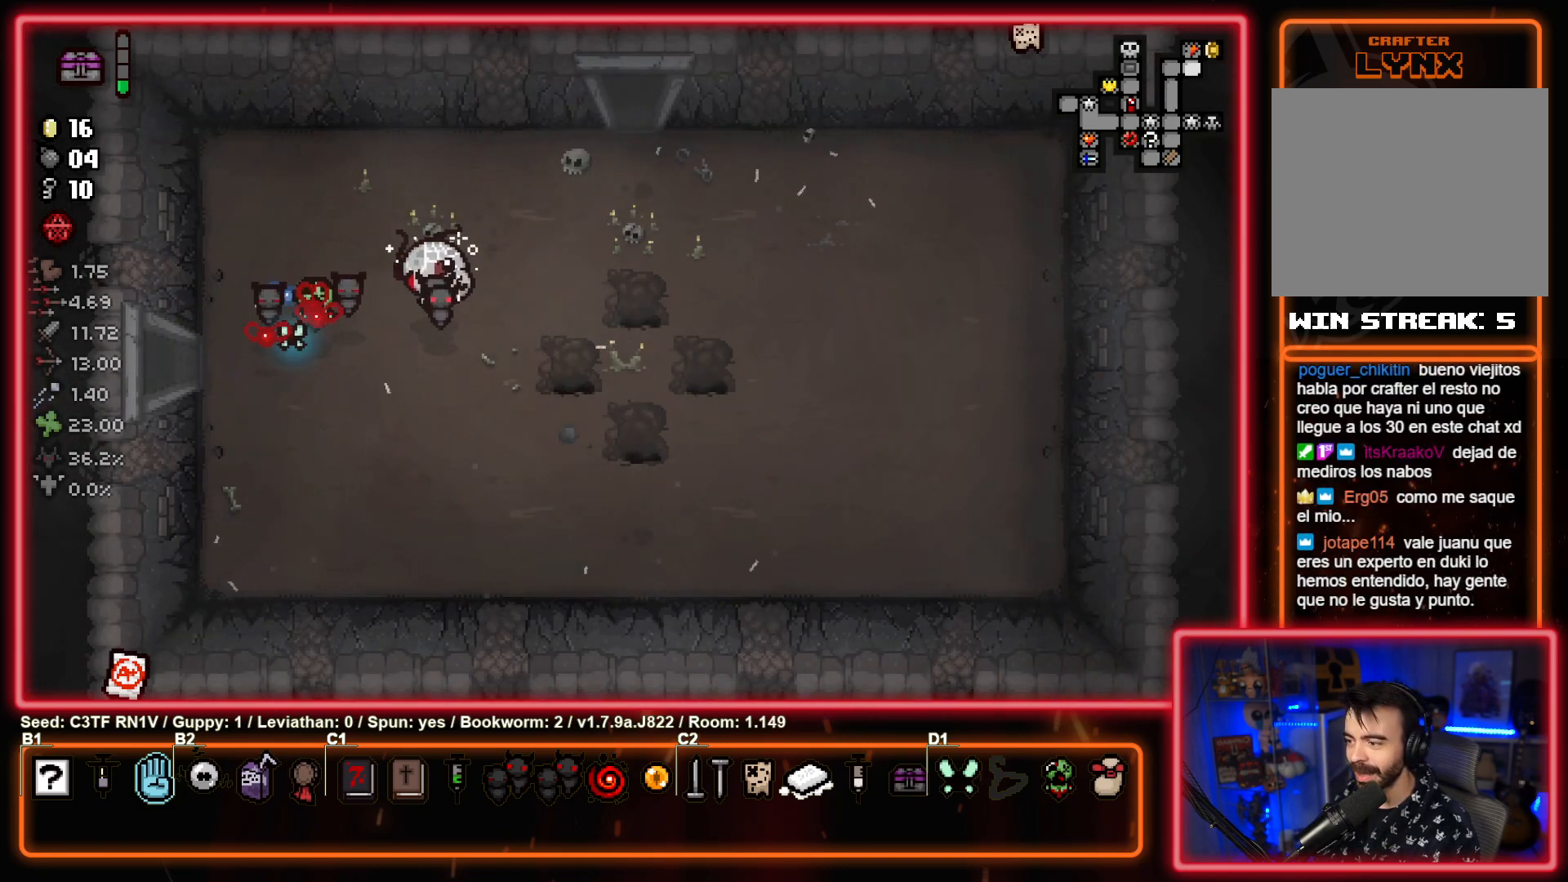
{"buttons": [], "left_stick": "up", "events": [[250, "left_stick", "up"]]}
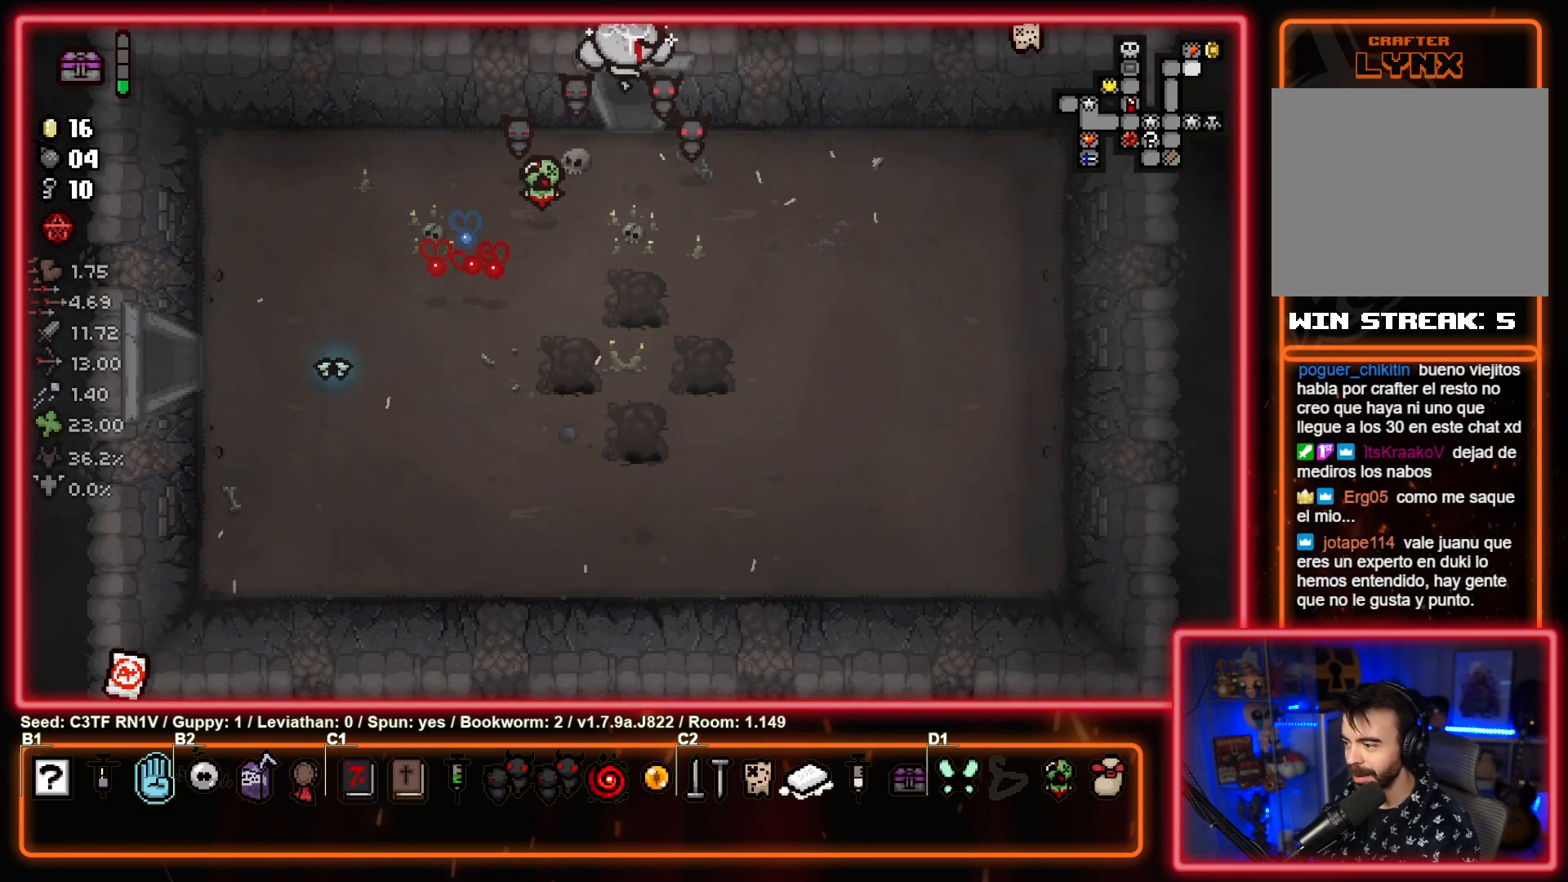
{"buttons": [], "left_stick": "up-right", "events": [[33, "left_stick", "center"], [333, "left_stick", "right"], [500, "left_stick", "up-right"]]}
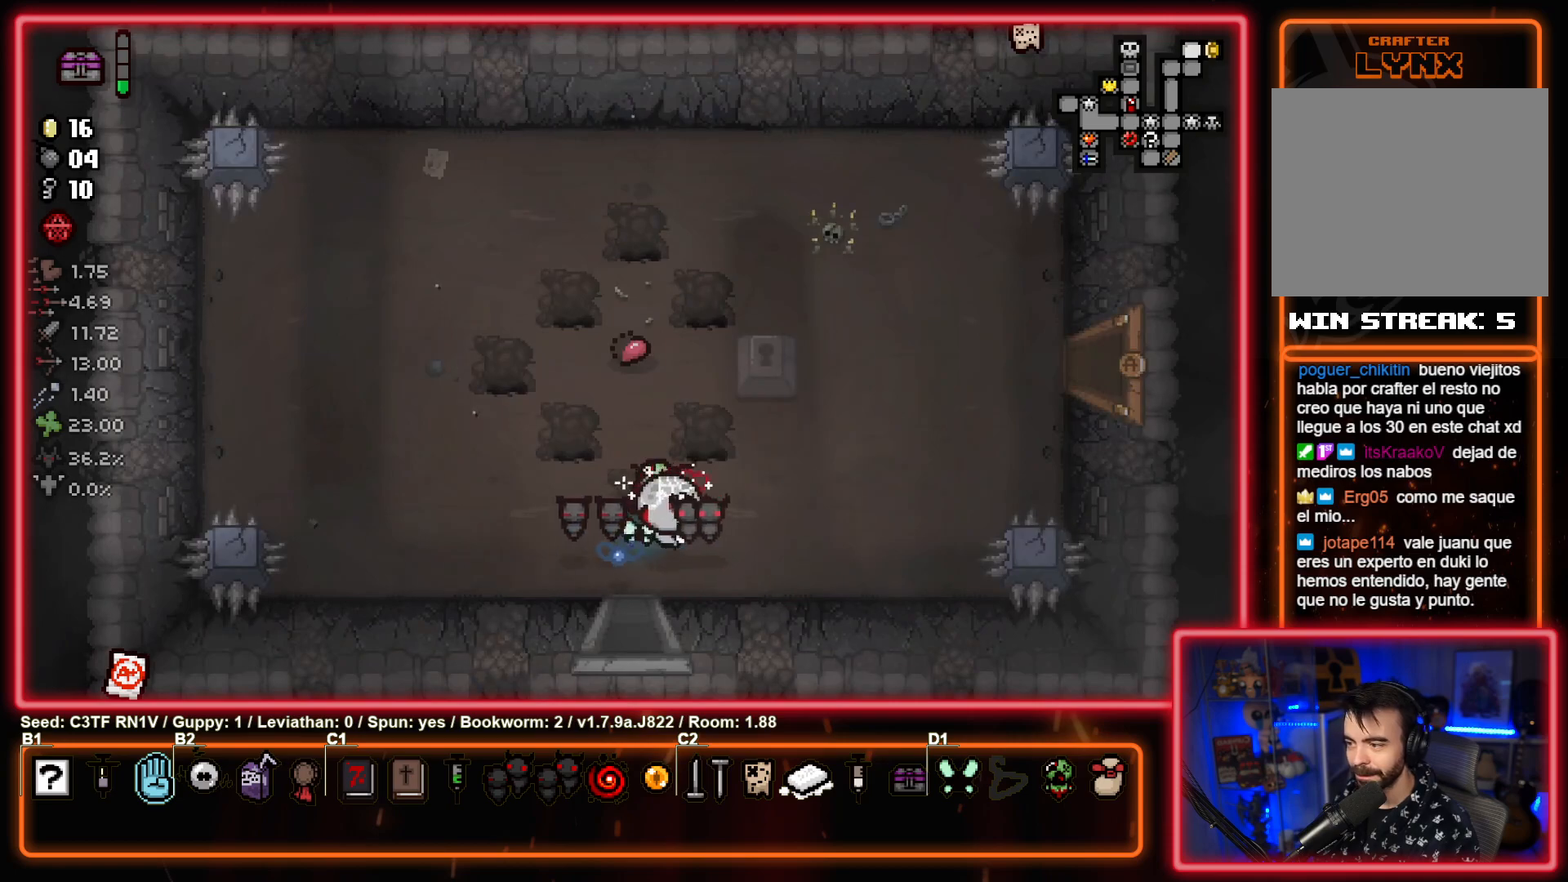
{"buttons": [], "left_stick": "up-right", "events": []}
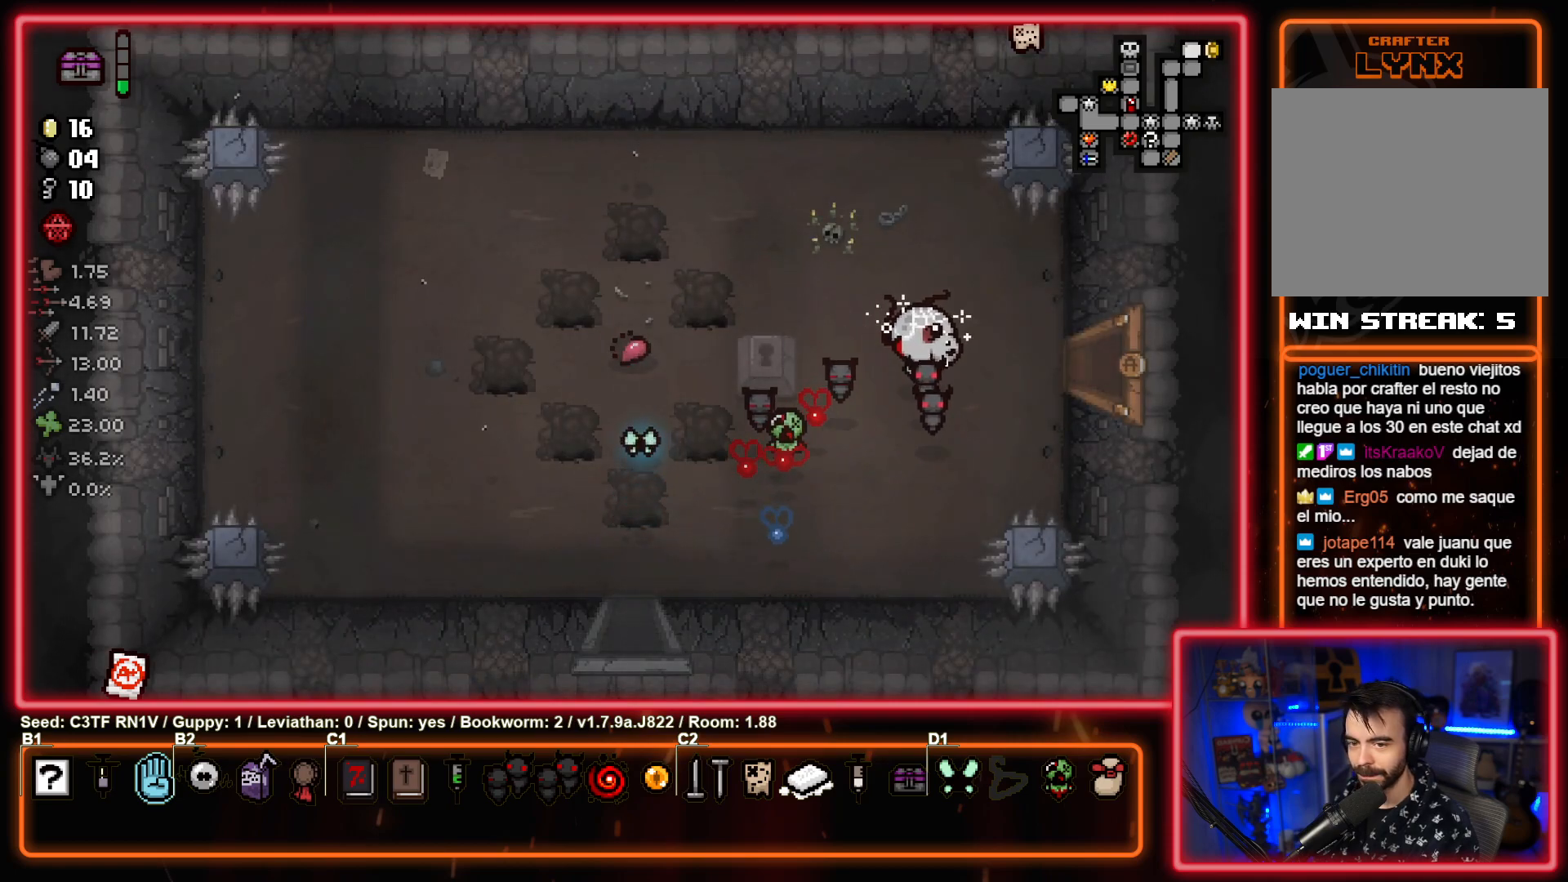
{"buttons": [], "left_stick": "center", "events": [[17, "left_stick", "right"], [500, "left_stick", "center"]]}
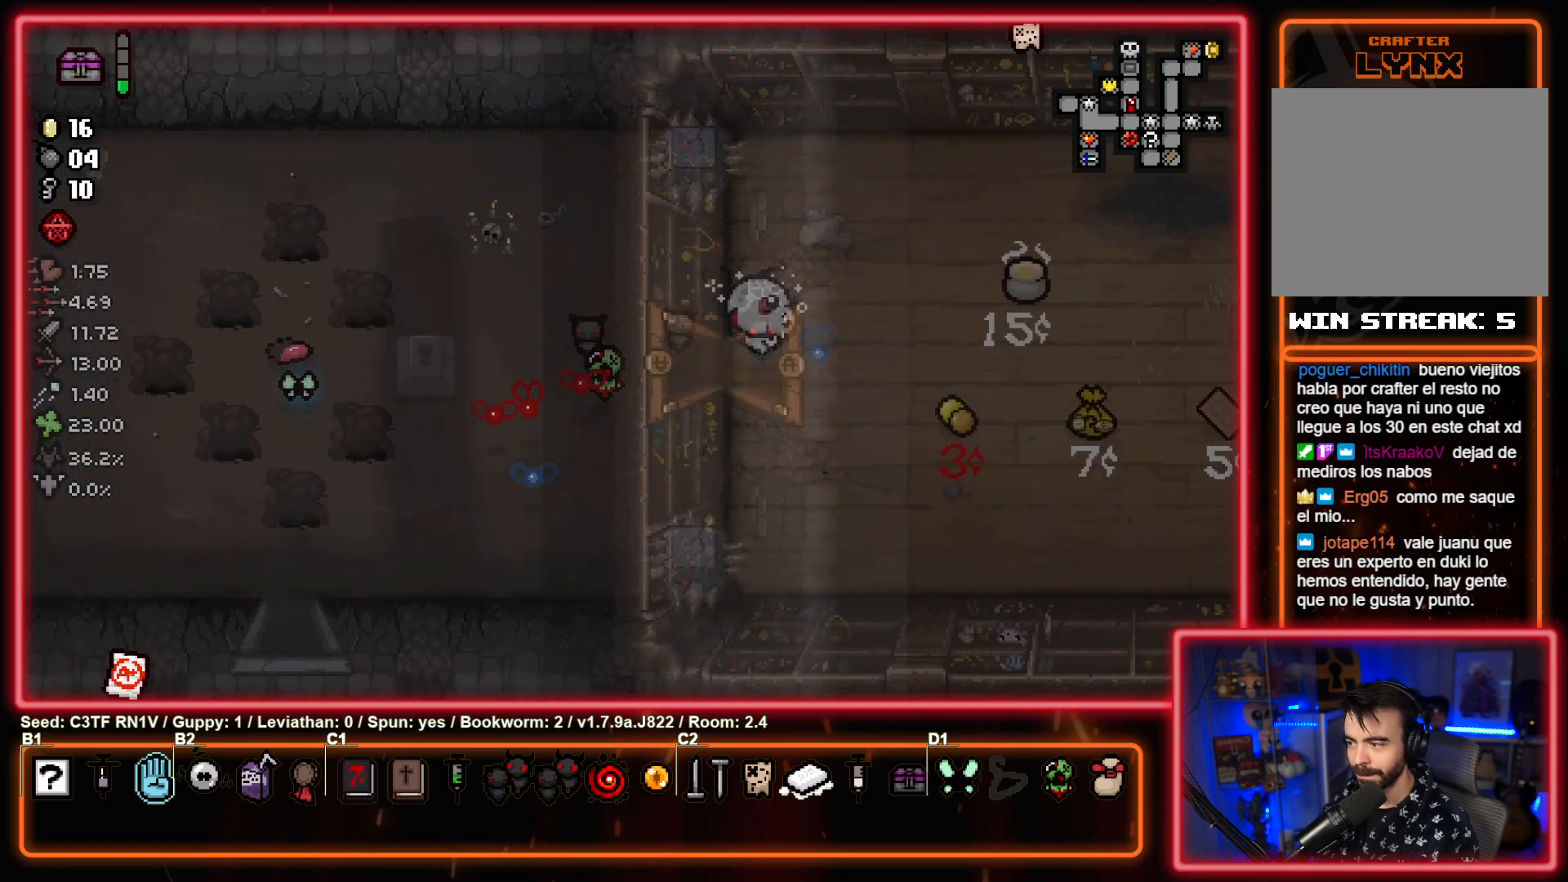
{"buttons": [], "left_stick": "center", "events": []}
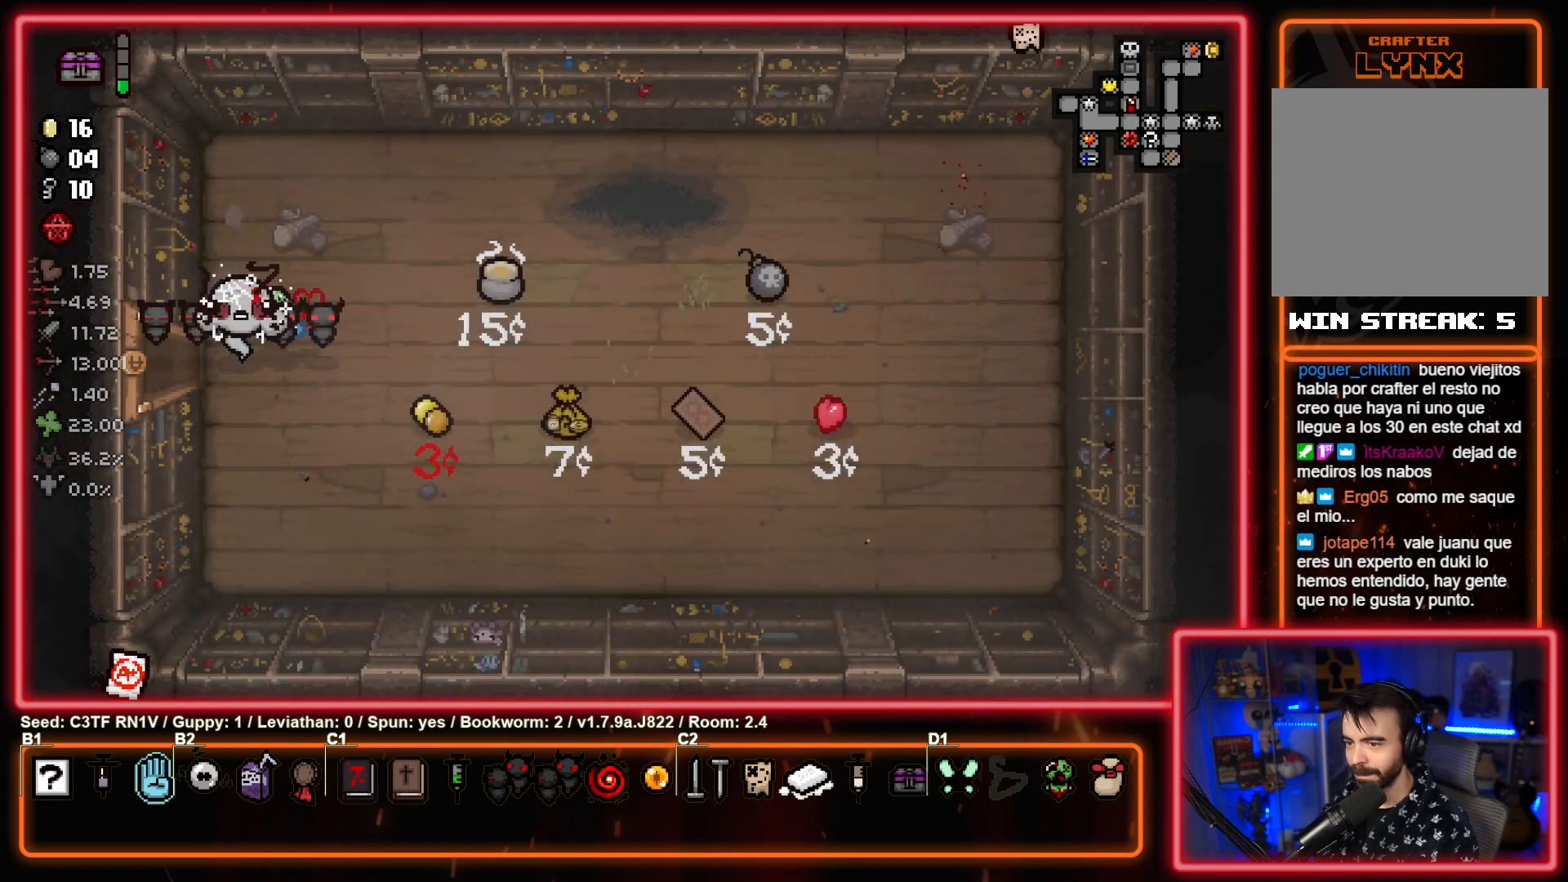
{"buttons": [], "left_stick": "right", "events": [[317, "left_stick", "right"]]}